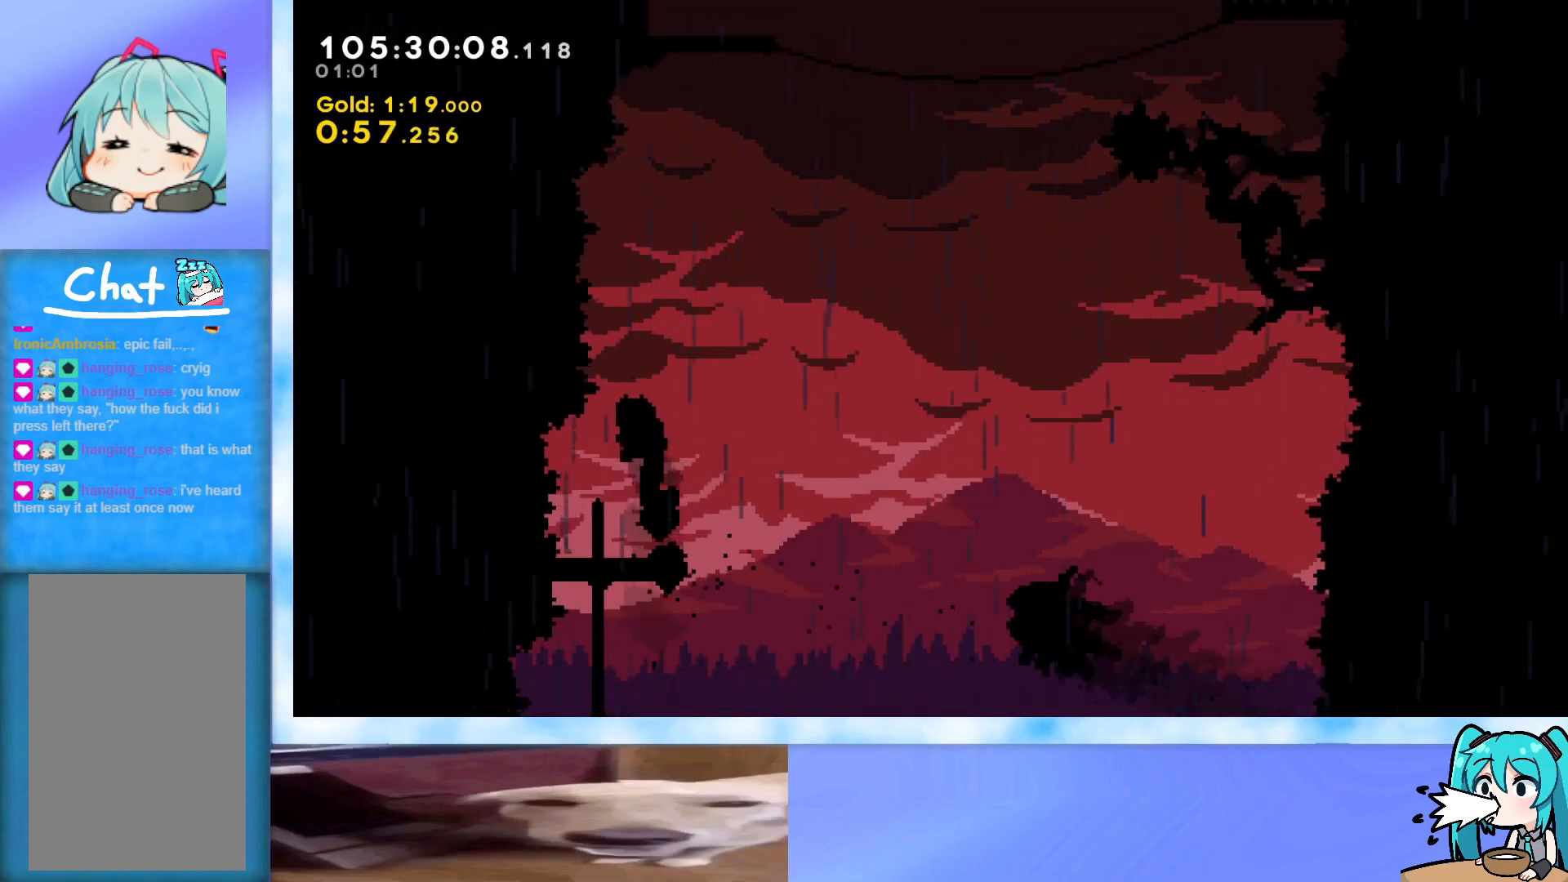
Gameplay with keyboard; each line is a JSON object with the keys held at the frame after it. "events" lists presses ("down") and releases ("up") of "dash", "demo", "down", "grab", "j2", "jump", "left", "pause", "right" and "up" between this image and that frame as [ms after this image, input, new state], when the widget could be followed in between. No other keys are recorded. Mouse input is not recorded. Key names are as the overlay labels them; some are game actions (e.g. jump) rather than physical keys.
{"keys": ["jump", "up"], "events": [[67, "left", "up"], [250, "dash", "down"], [384, "dash", "up"], [434, "jump", "down"]]}
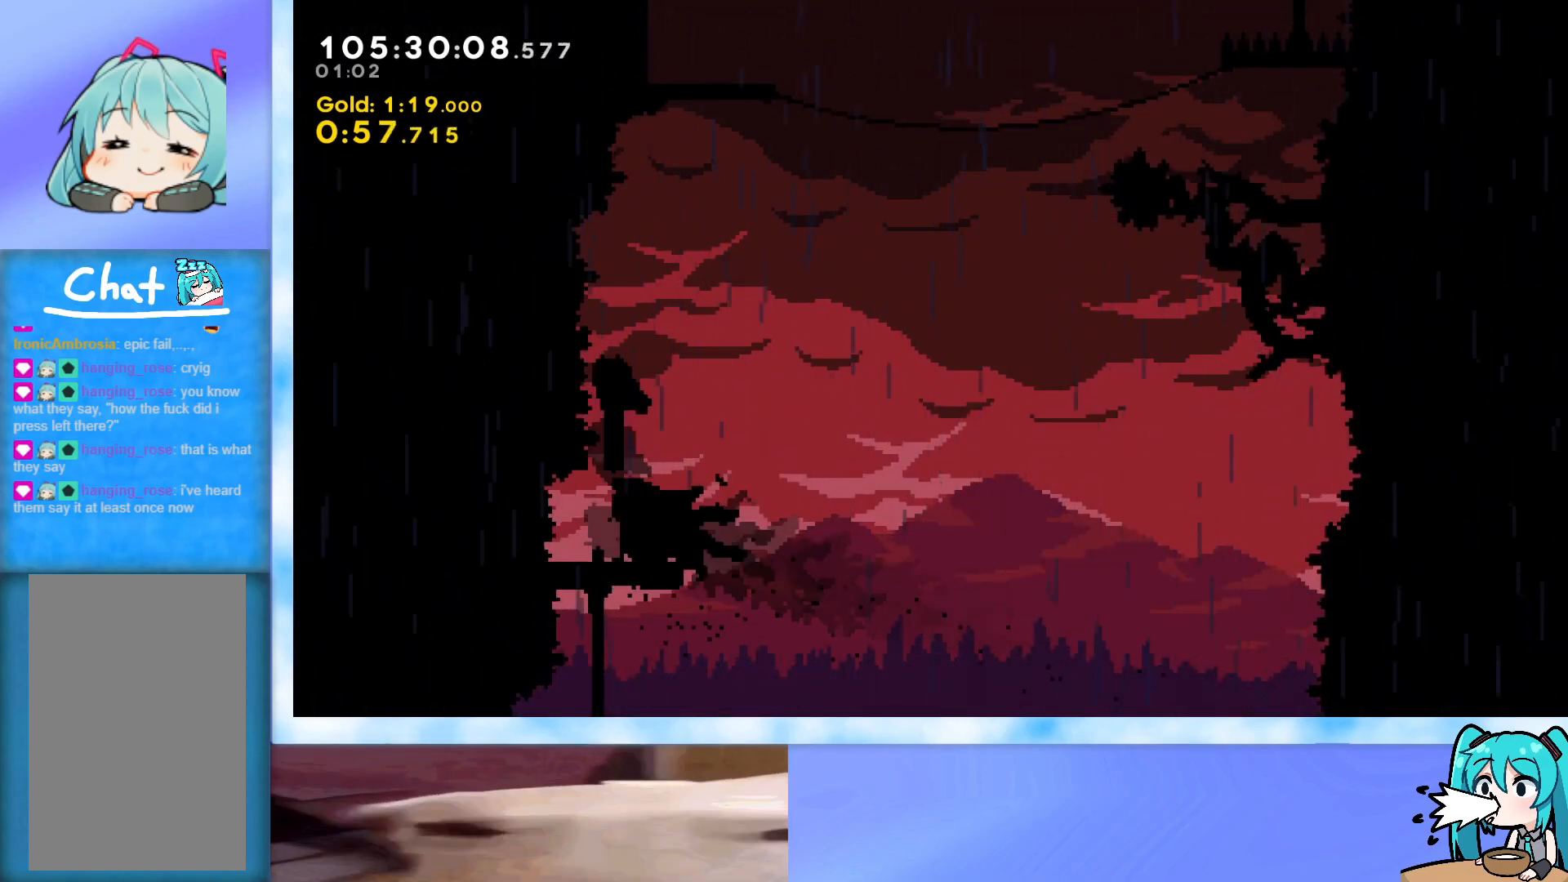
{"keys": ["jump", "up"], "events": [[217, "right", "down"], [267, "right", "up"]]}
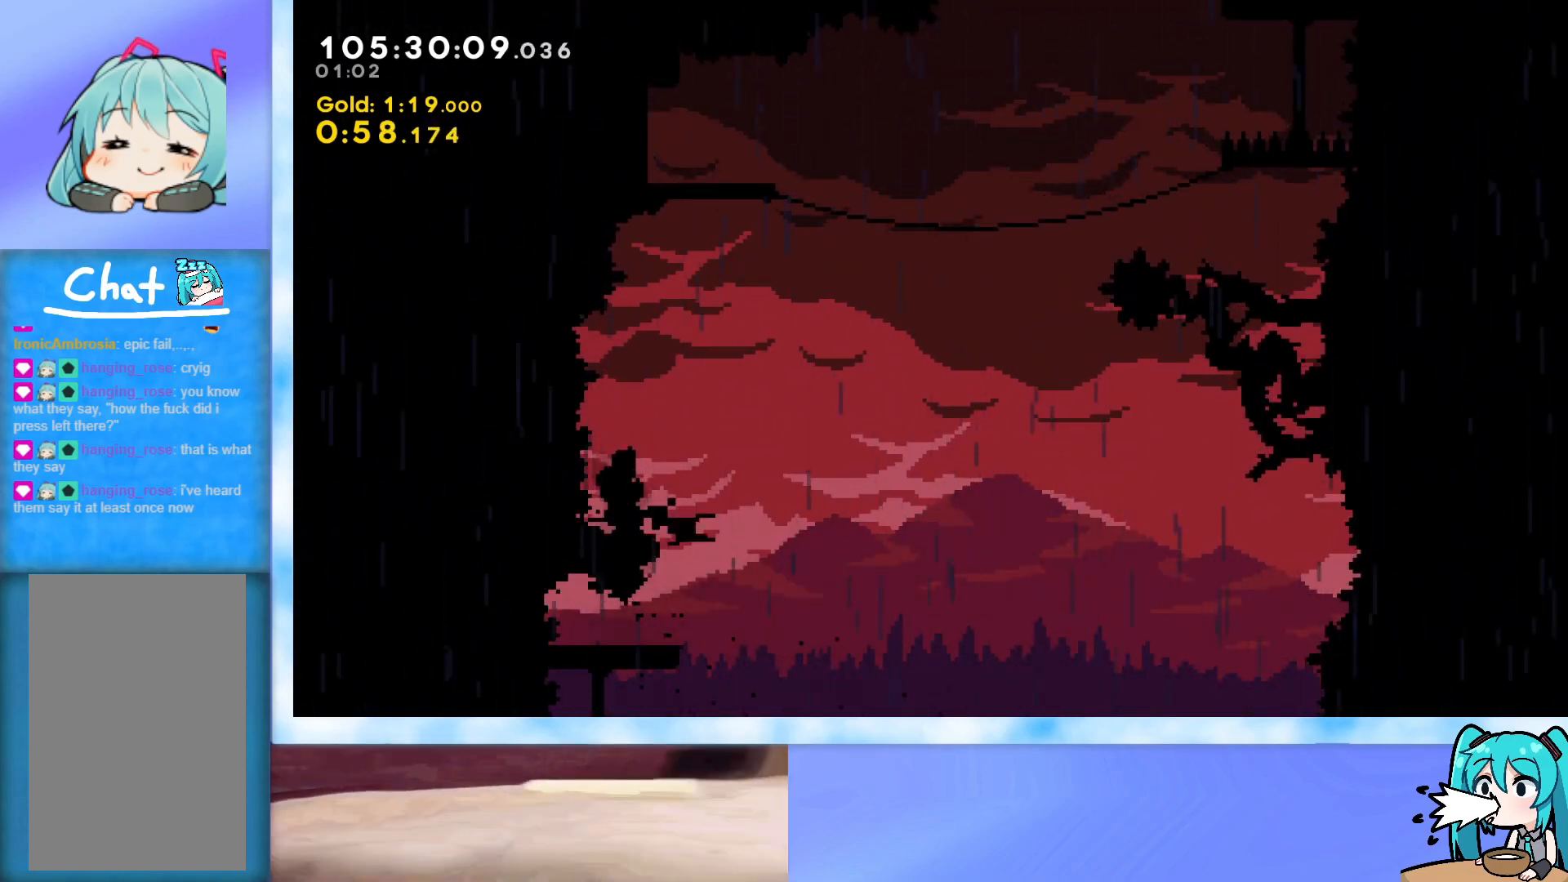
{"keys": ["dash", "jump", "up"], "events": [[100, "right", "down"], [417, "right", "up"], [467, "dash", "down"]]}
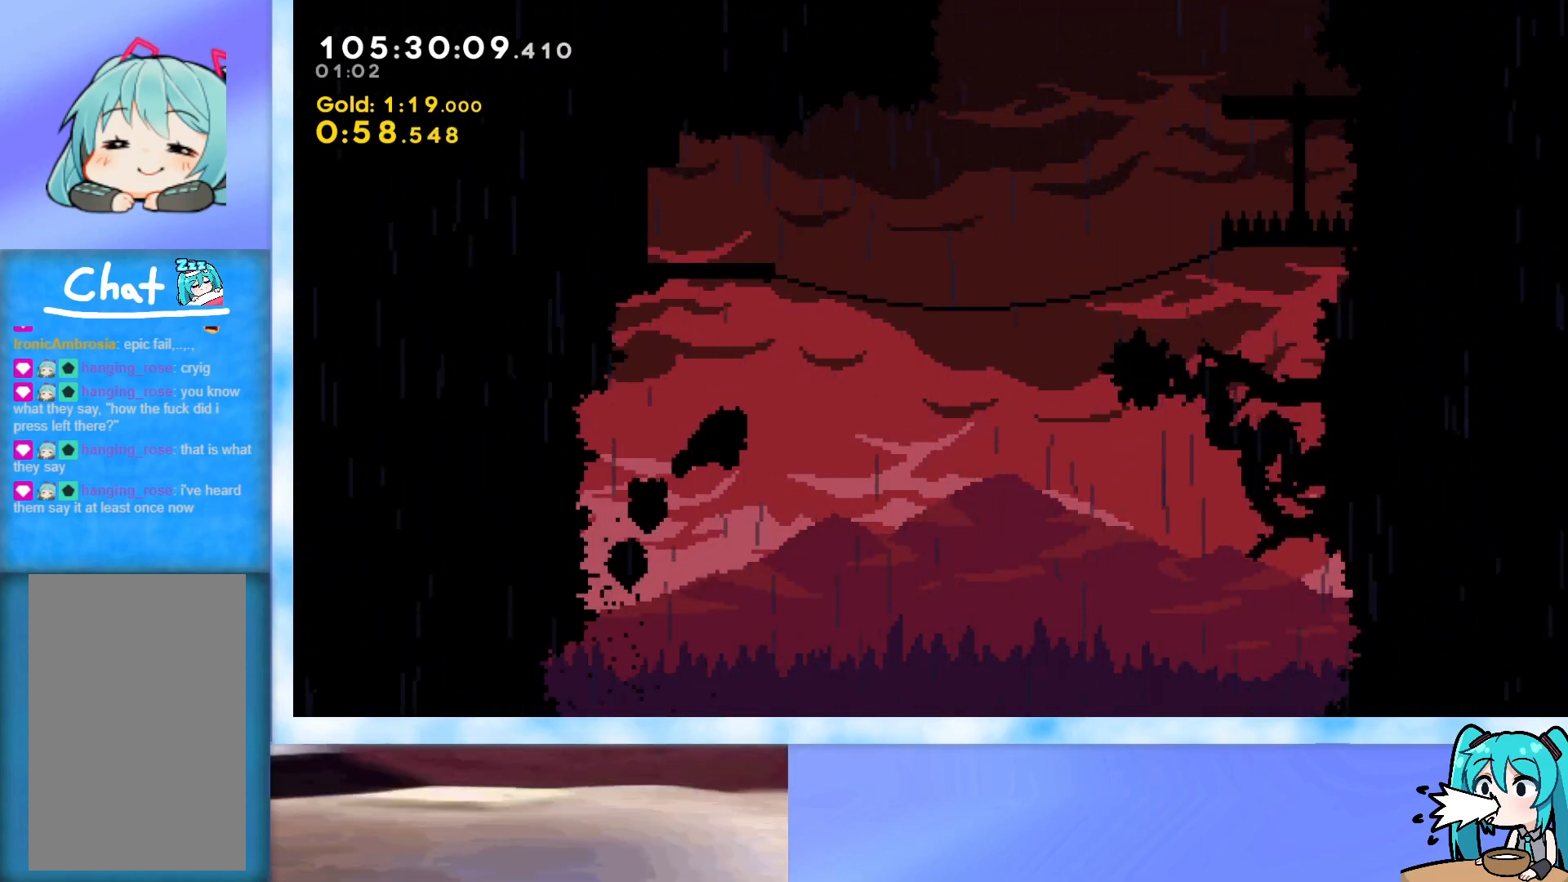
{"keys": [], "events": [[67, "dash", "up"], [150, "grab", "down"], [201, "left", "down"], [484, "grab", "up"], [484, "jump", "up"], [484, "left", "up"], [484, "up", "up"]]}
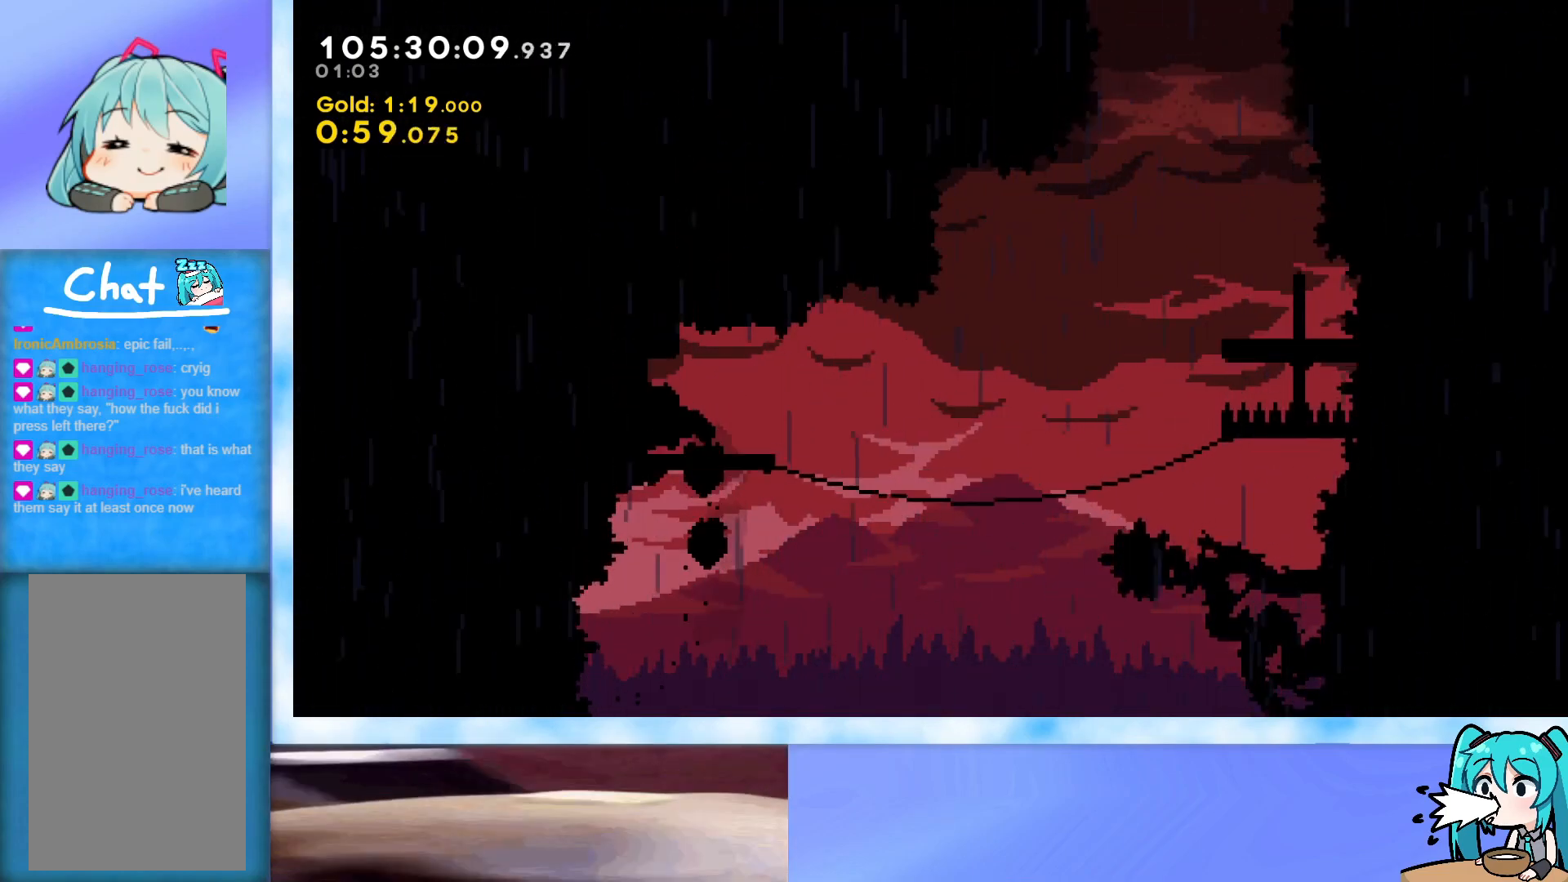
{"keys": ["dash", "down", "right"], "events": [[450, "dash", "down"], [450, "down", "down"], [450, "right", "down"]]}
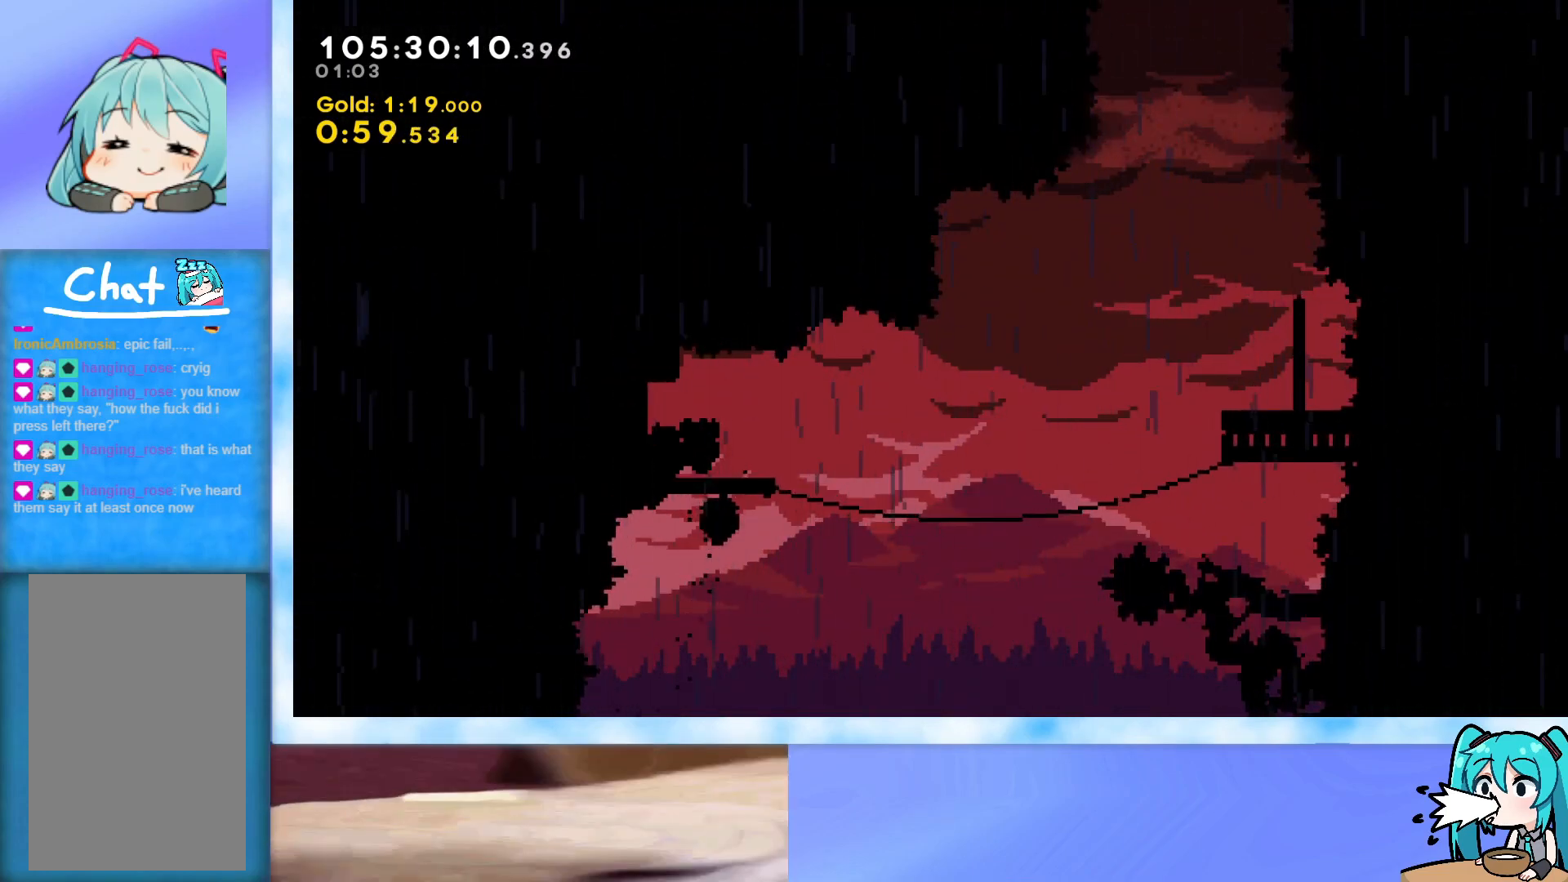
{"keys": ["dash", "jump", "right", "up"], "events": [[100, "dash", "up"], [134, "down", "up"], [184, "jump", "down"], [184, "up", "down"], [334, "dash", "down"]]}
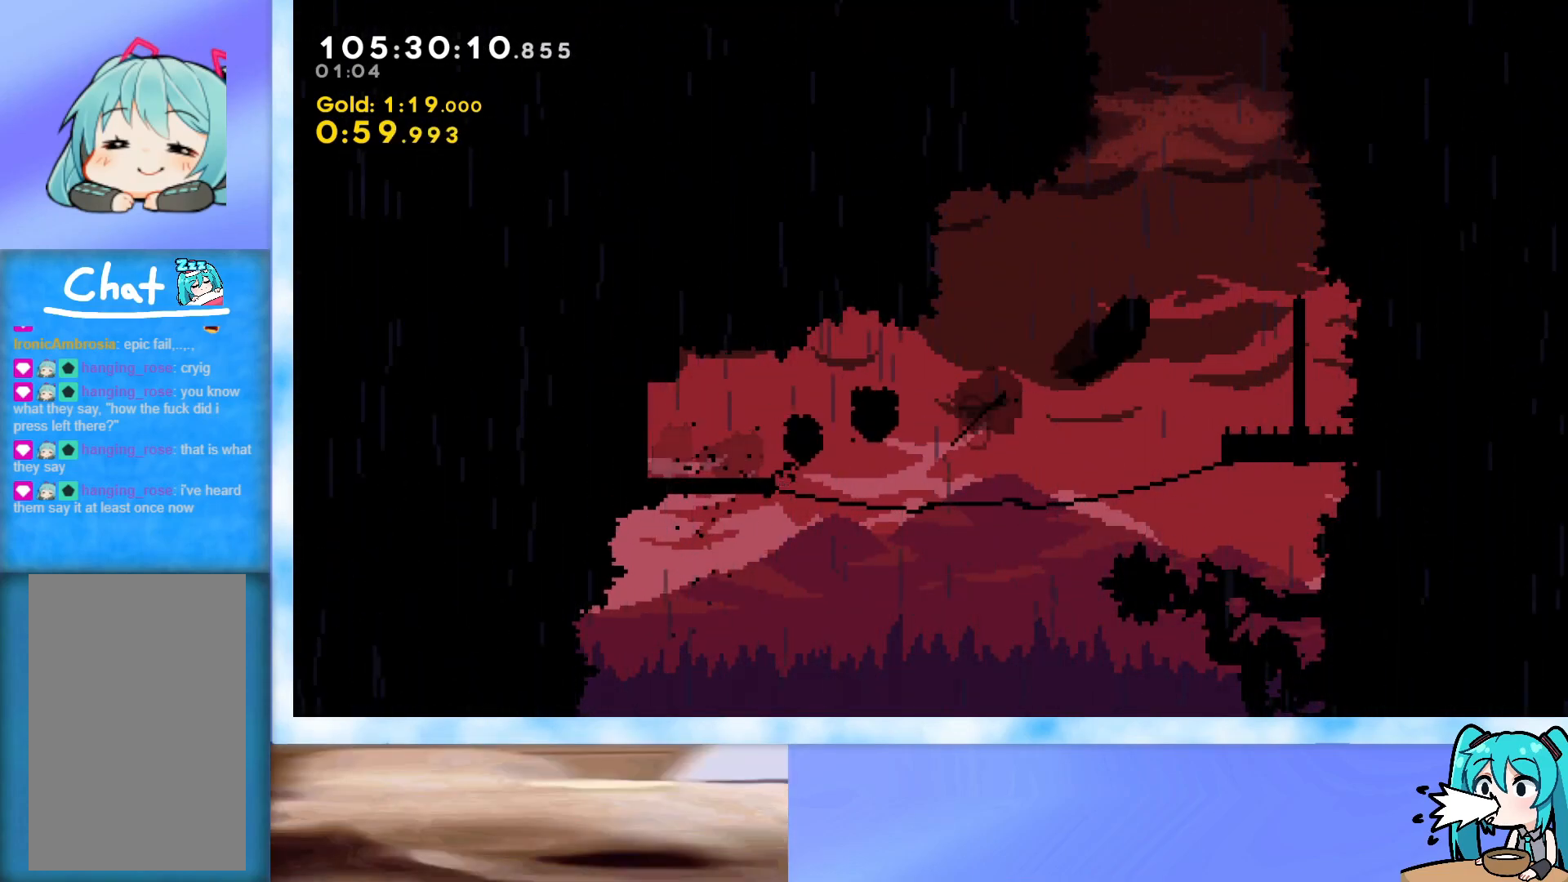
{"keys": ["jump"], "events": [[16, "dash", "up"], [200, "right", "up"], [200, "up", "up"]]}
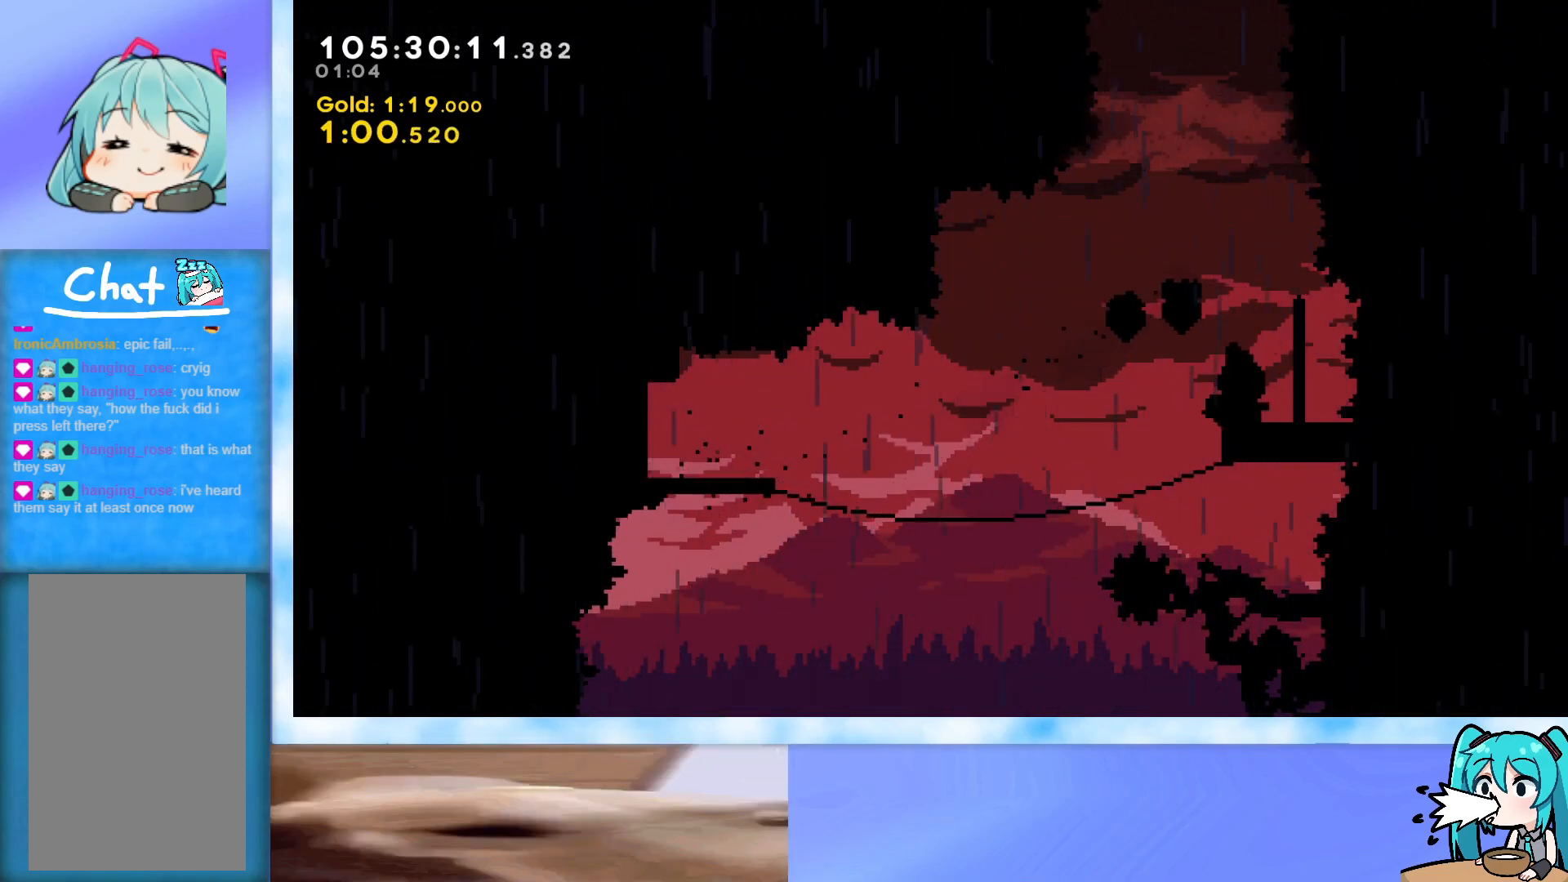
{"keys": ["up"], "events": [[84, "jump", "up"], [117, "up", "down"]]}
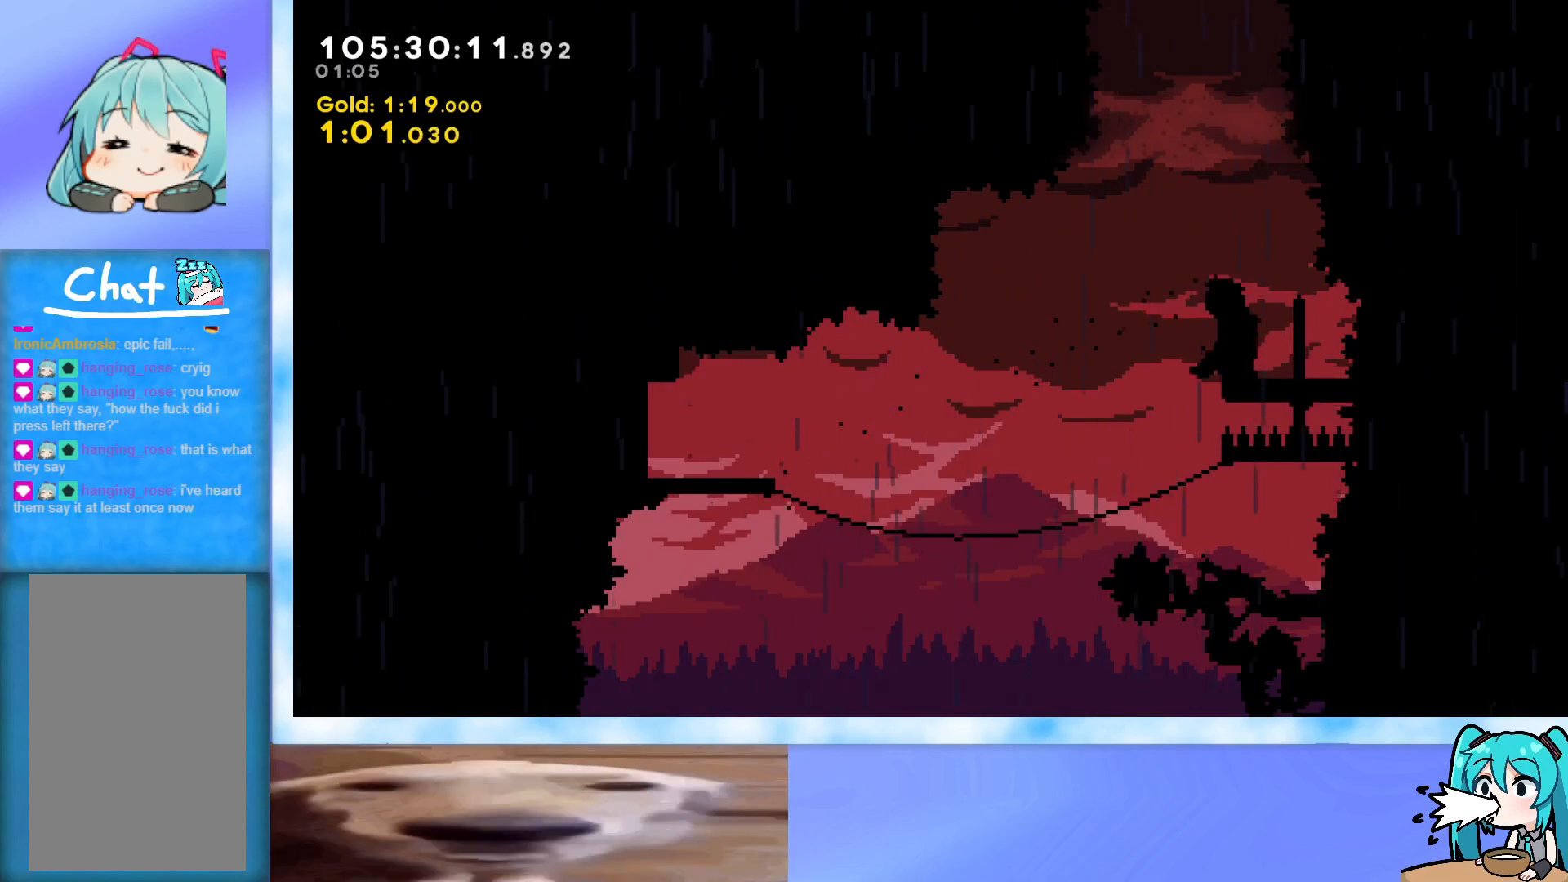
{"keys": ["jump", "up"], "events": [[367, "jump", "down"]]}
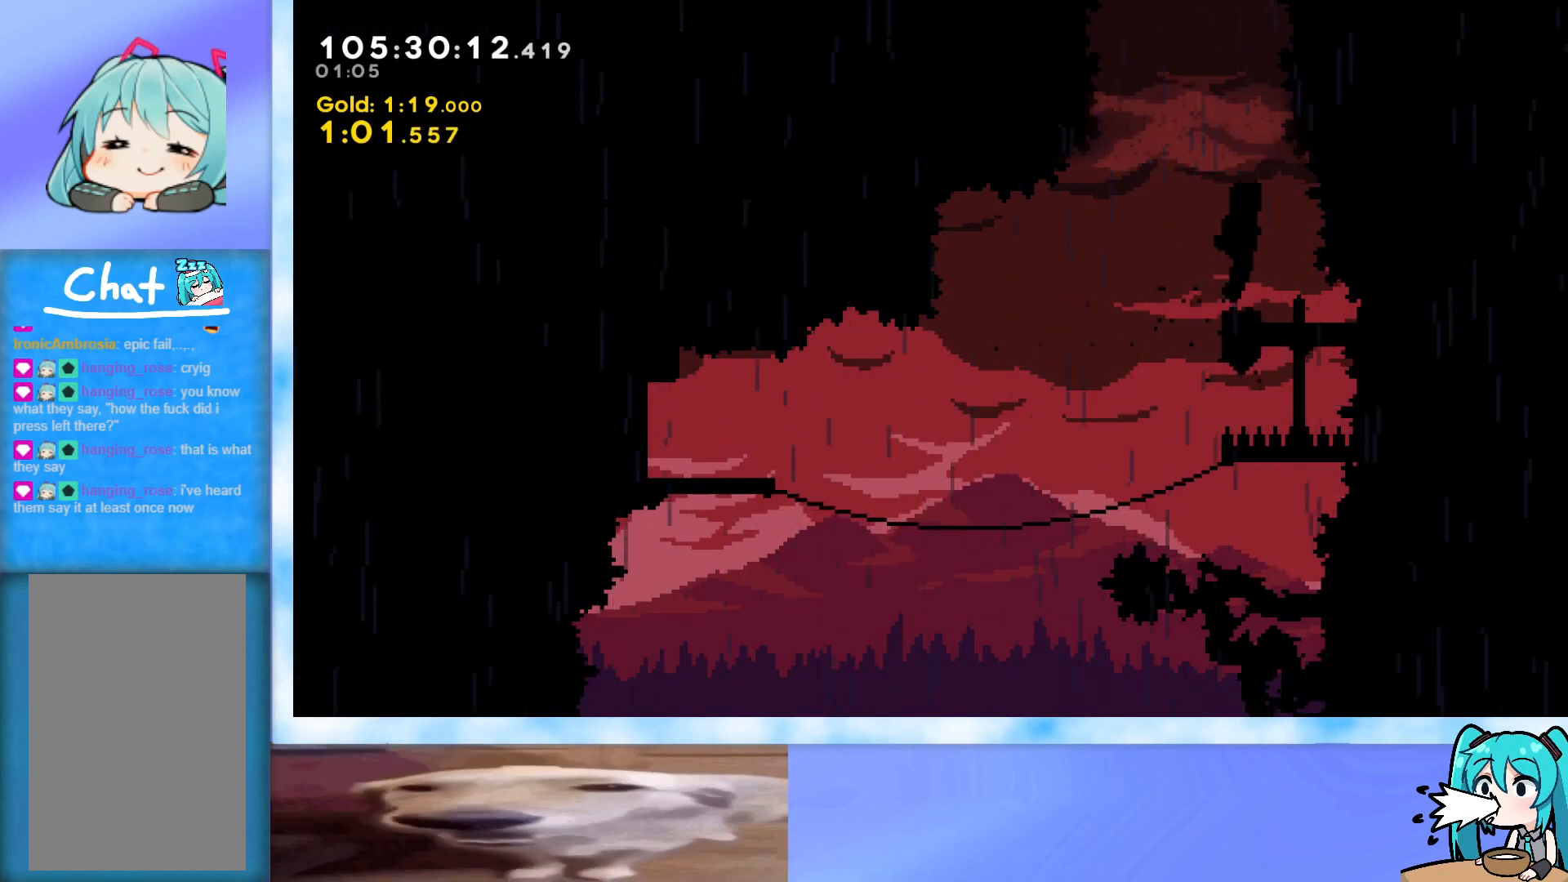
{"keys": ["jump", "right", "up"], "events": [[17, "left", "down"], [100, "left", "up"], [200, "dash", "down"], [434, "dash", "up"], [484, "right", "down"]]}
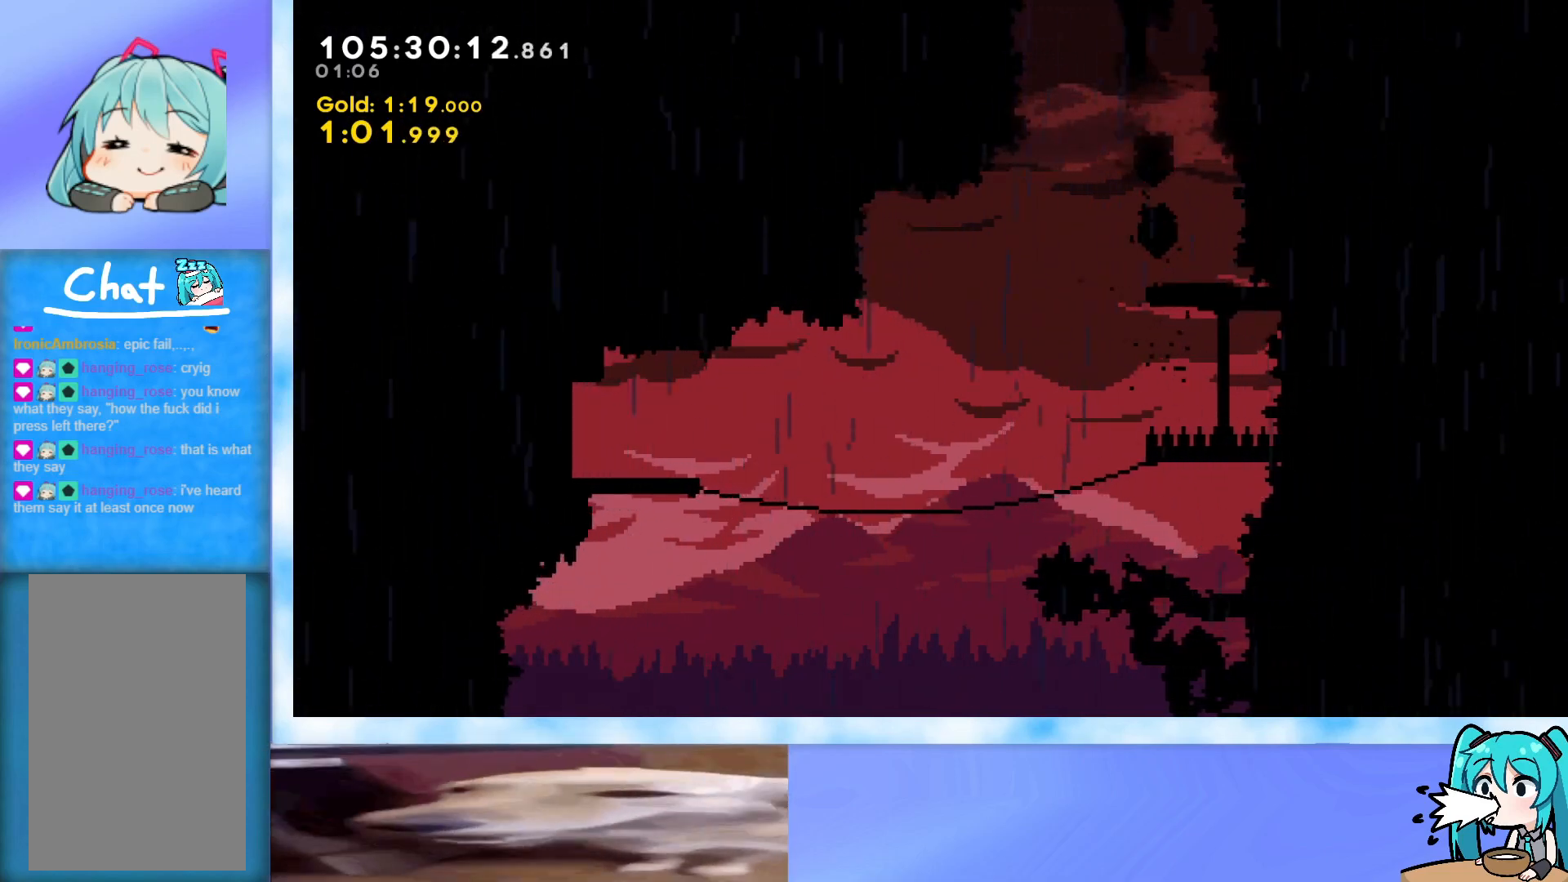
{"keys": ["jump", "right"], "events": [[167, "up", "up"]]}
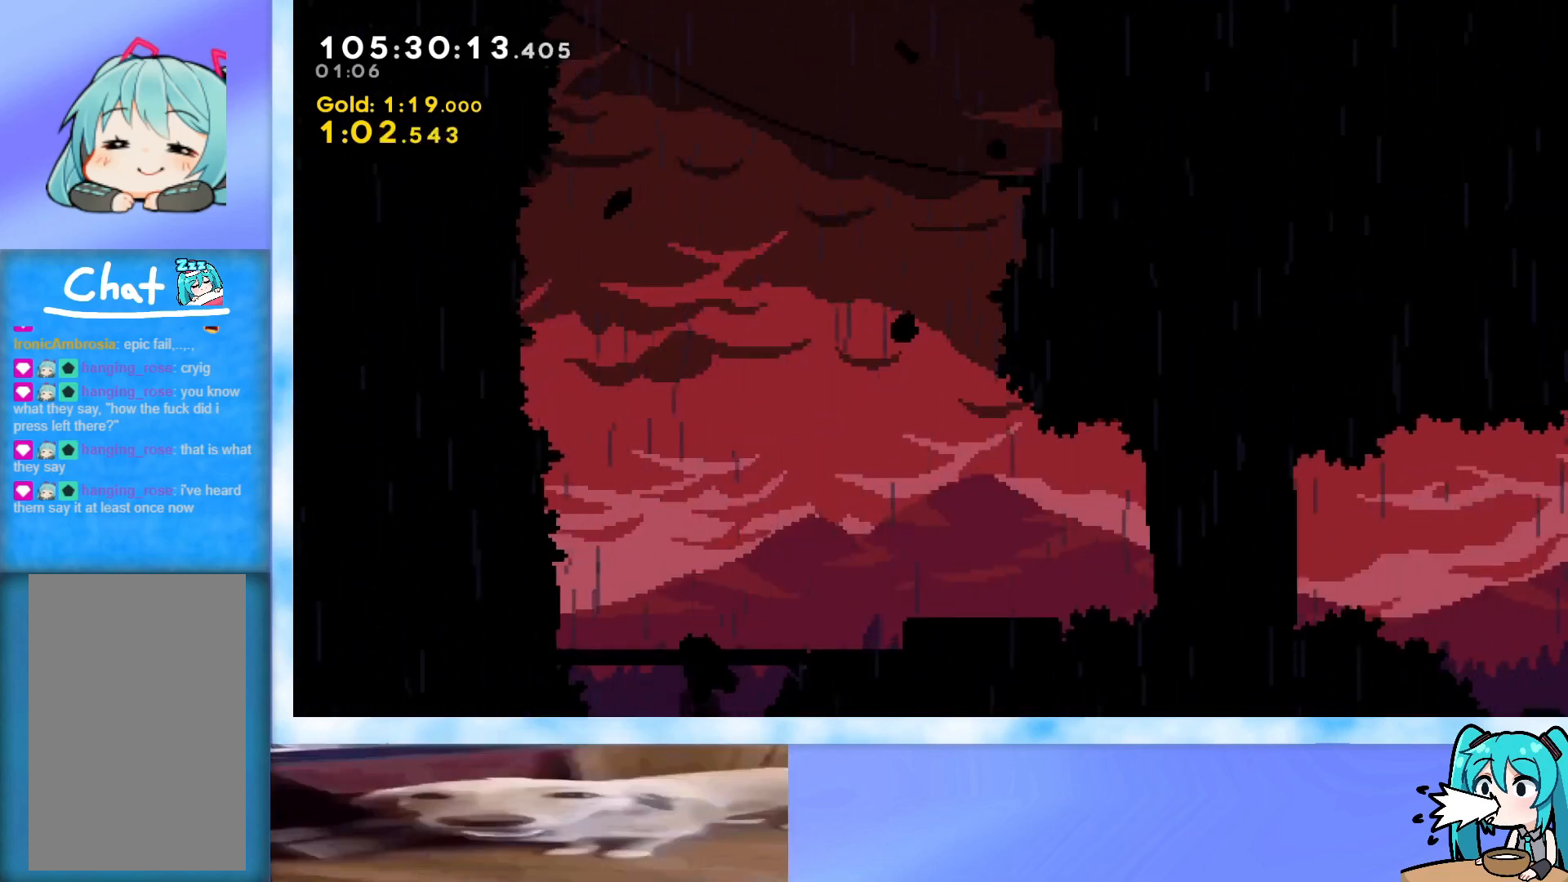
{"keys": ["dash", "right"], "events": [[334, "jump", "up"], [367, "dash", "down"]]}
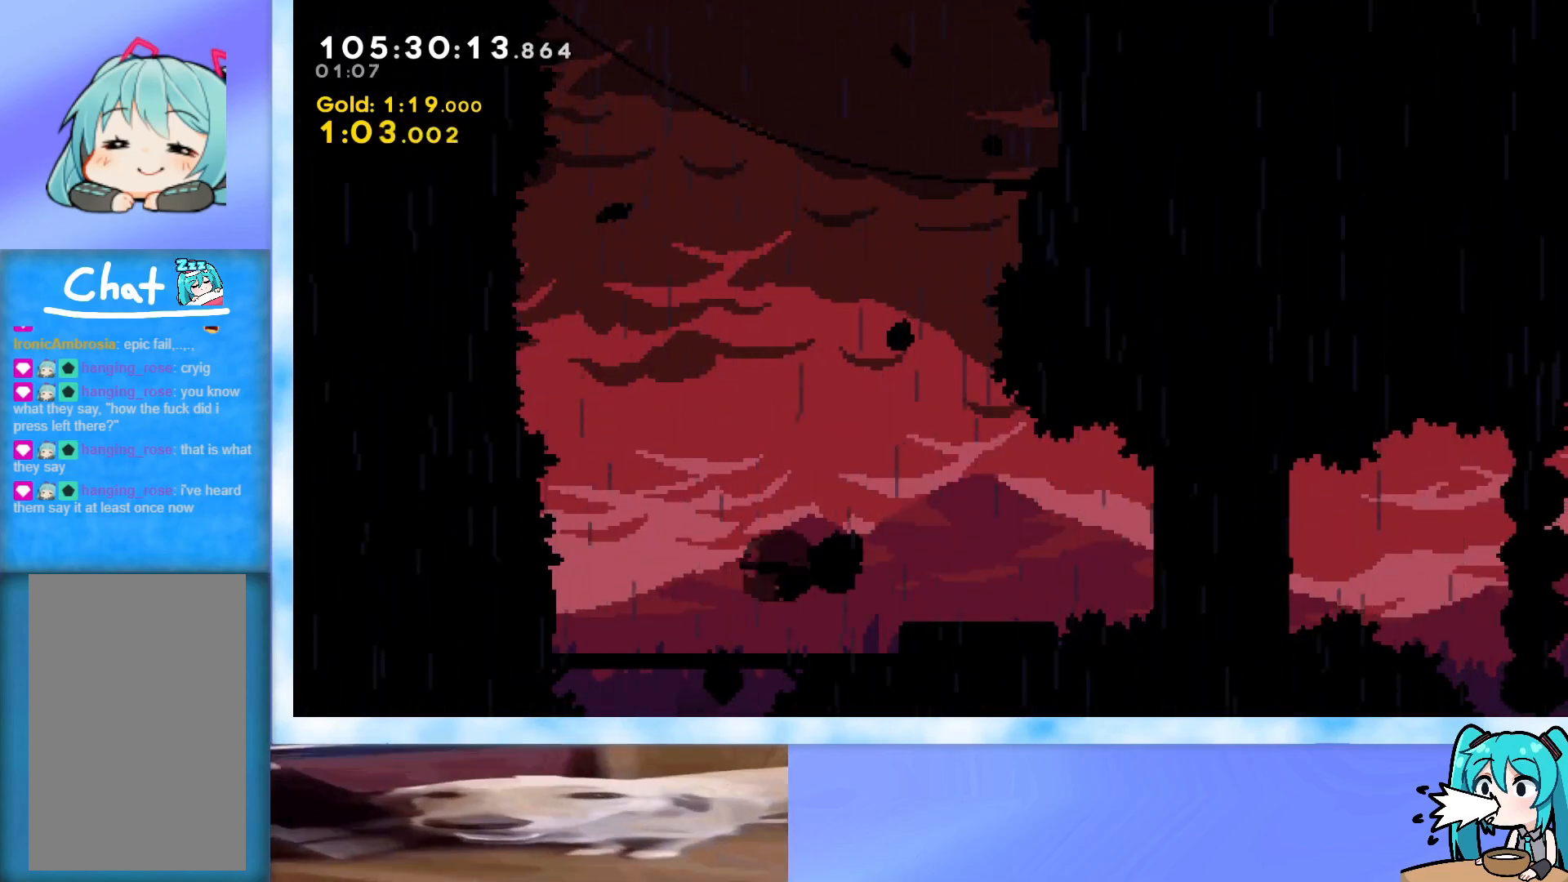
{"keys": ["dash", "right"], "events": [[16, "dash", "up"], [150, "right", "up"], [300, "right", "down"], [333, "jump", "down"], [434, "jump", "up"], [484, "dash", "down"]]}
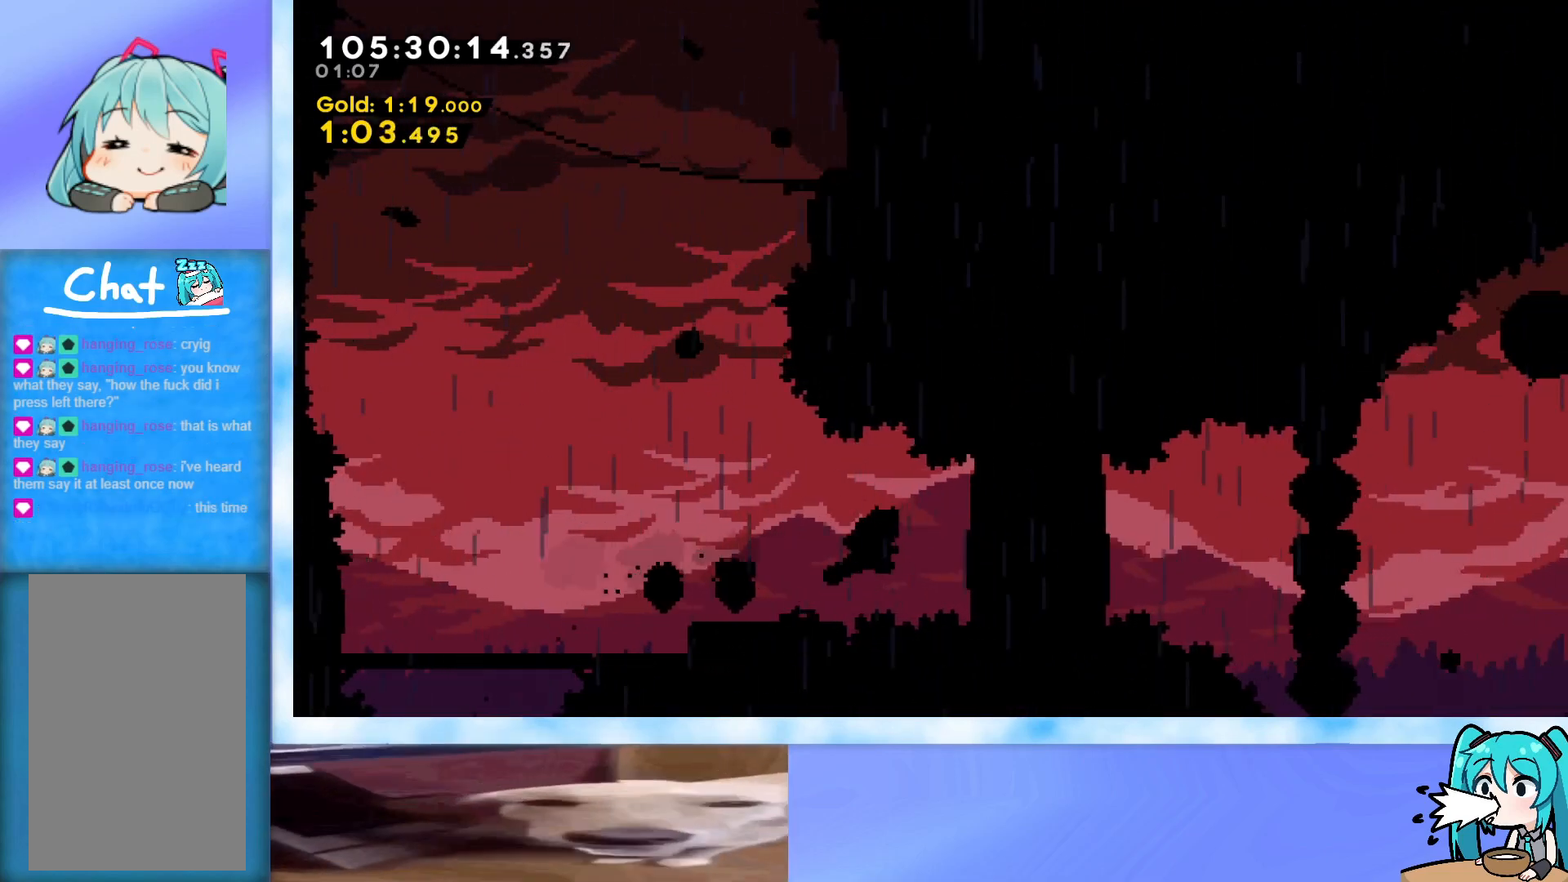
{"keys": ["jump", "right"], "events": [[117, "dash", "up"], [351, "jump", "down"]]}
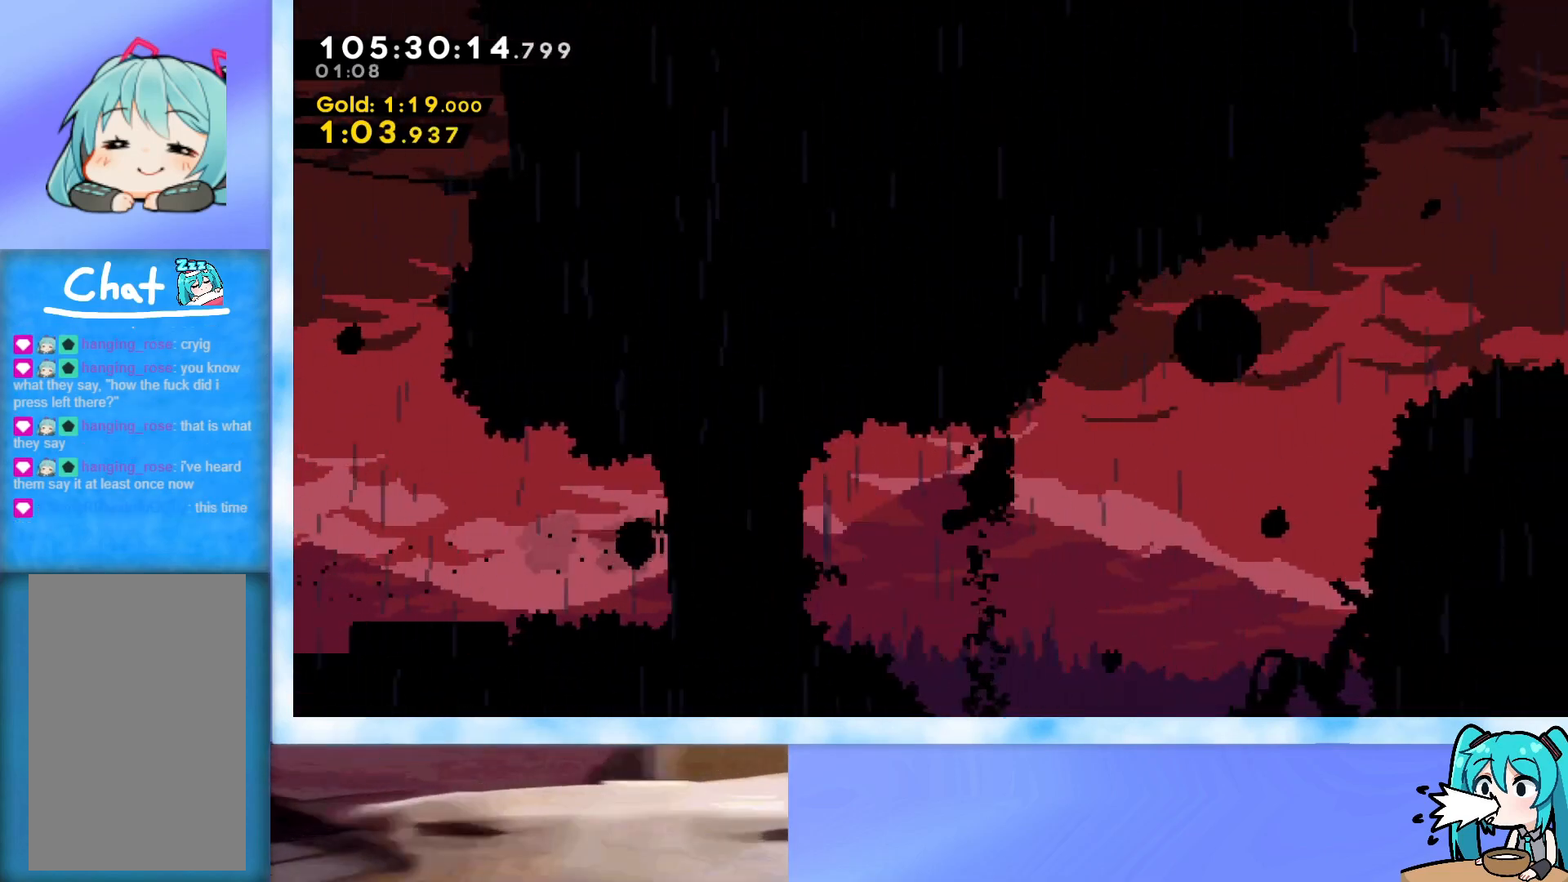
{"keys": ["dash", "up"], "events": [[133, "jump", "up"], [333, "right", "up"], [333, "up", "down"], [417, "dash", "down"]]}
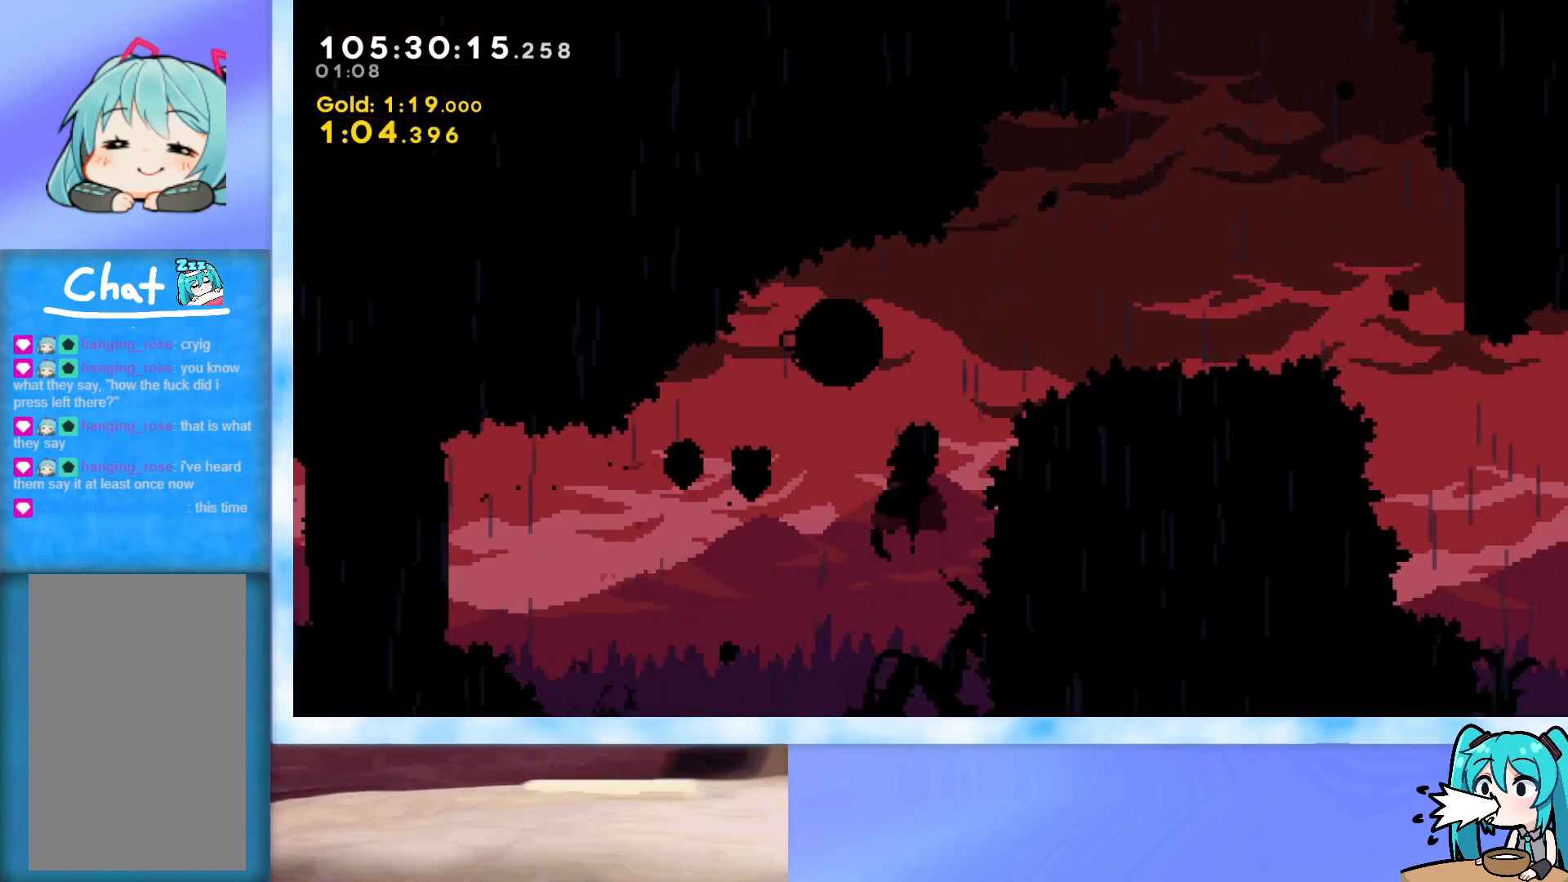
{"keys": [], "events": [[67, "dash", "up"], [150, "up", "up"], [201, "left", "down"], [384, "left", "up"]]}
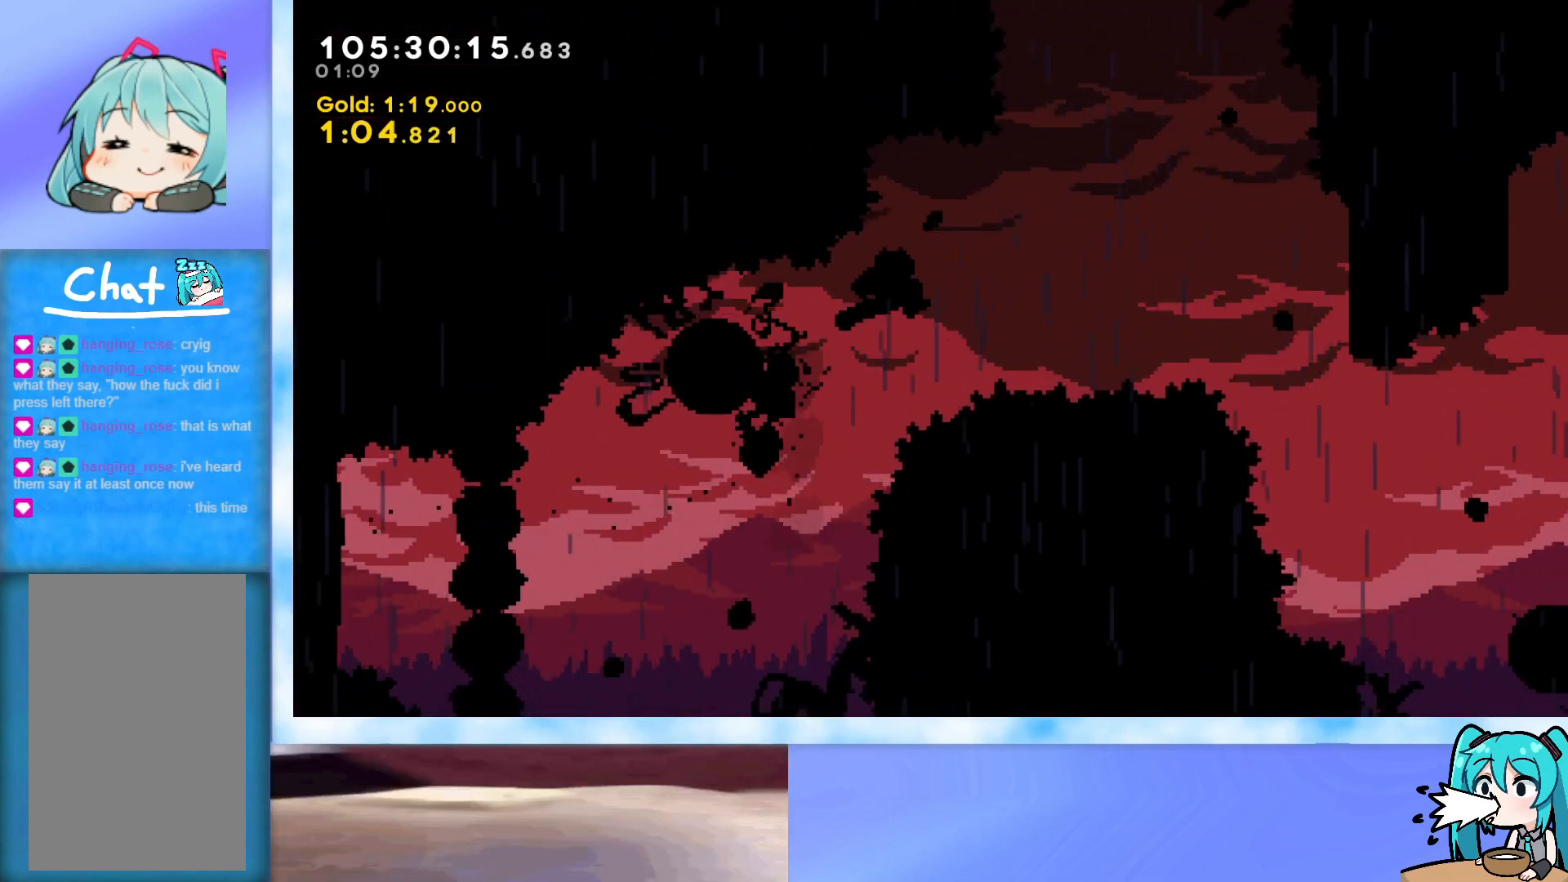
{"keys": [], "events": [[150, "right", "down"], [384, "right", "up"]]}
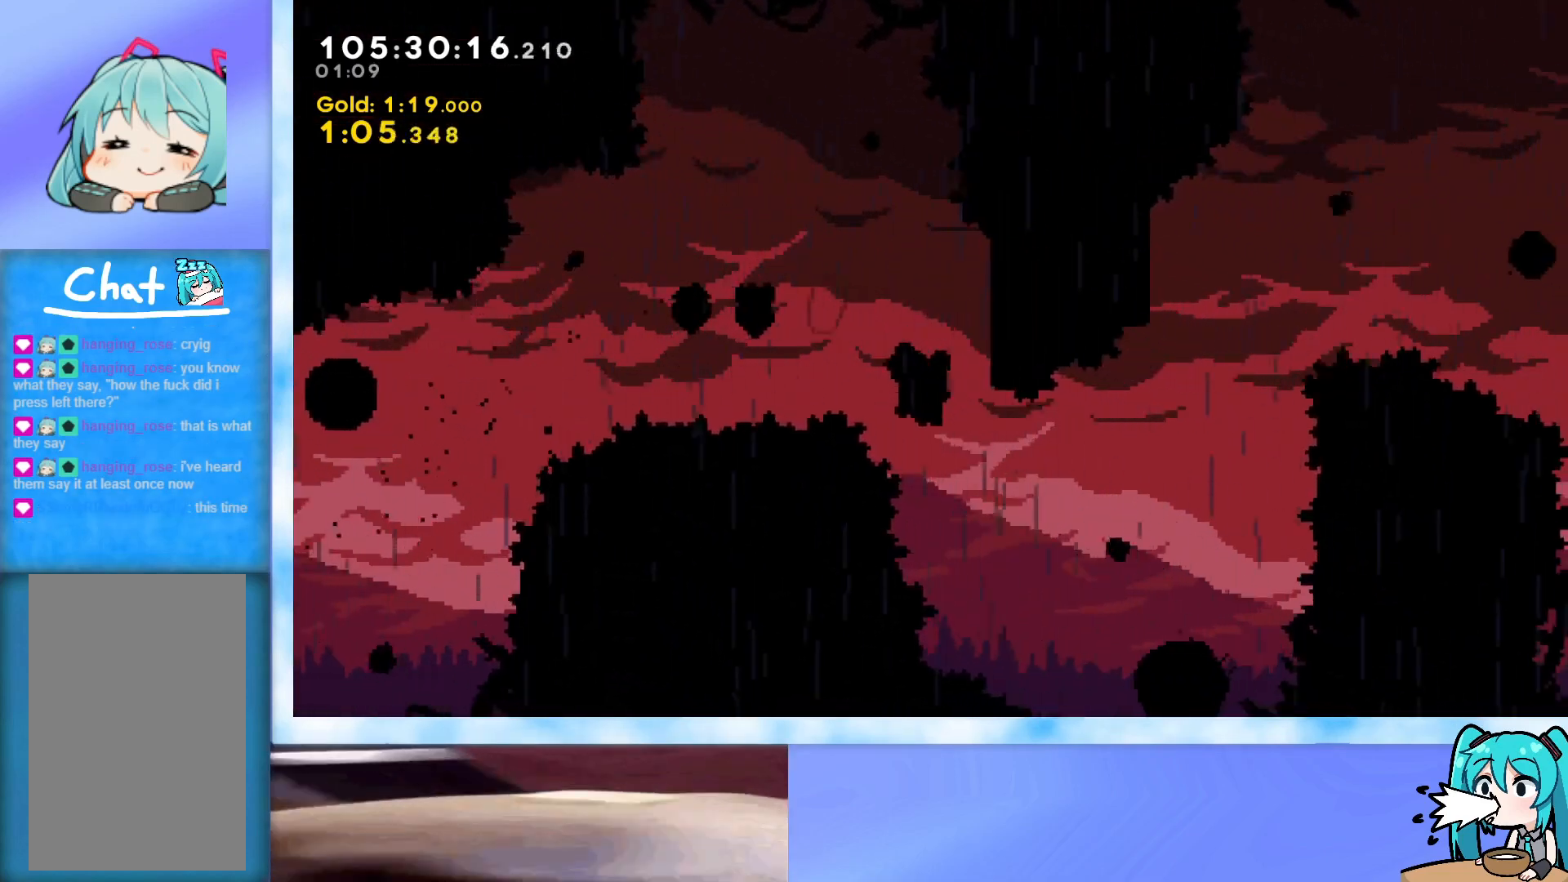
{"keys": [], "events": [[34, "right", "down"], [167, "demo", "down"], [267, "demo", "up"], [284, "right", "up"]]}
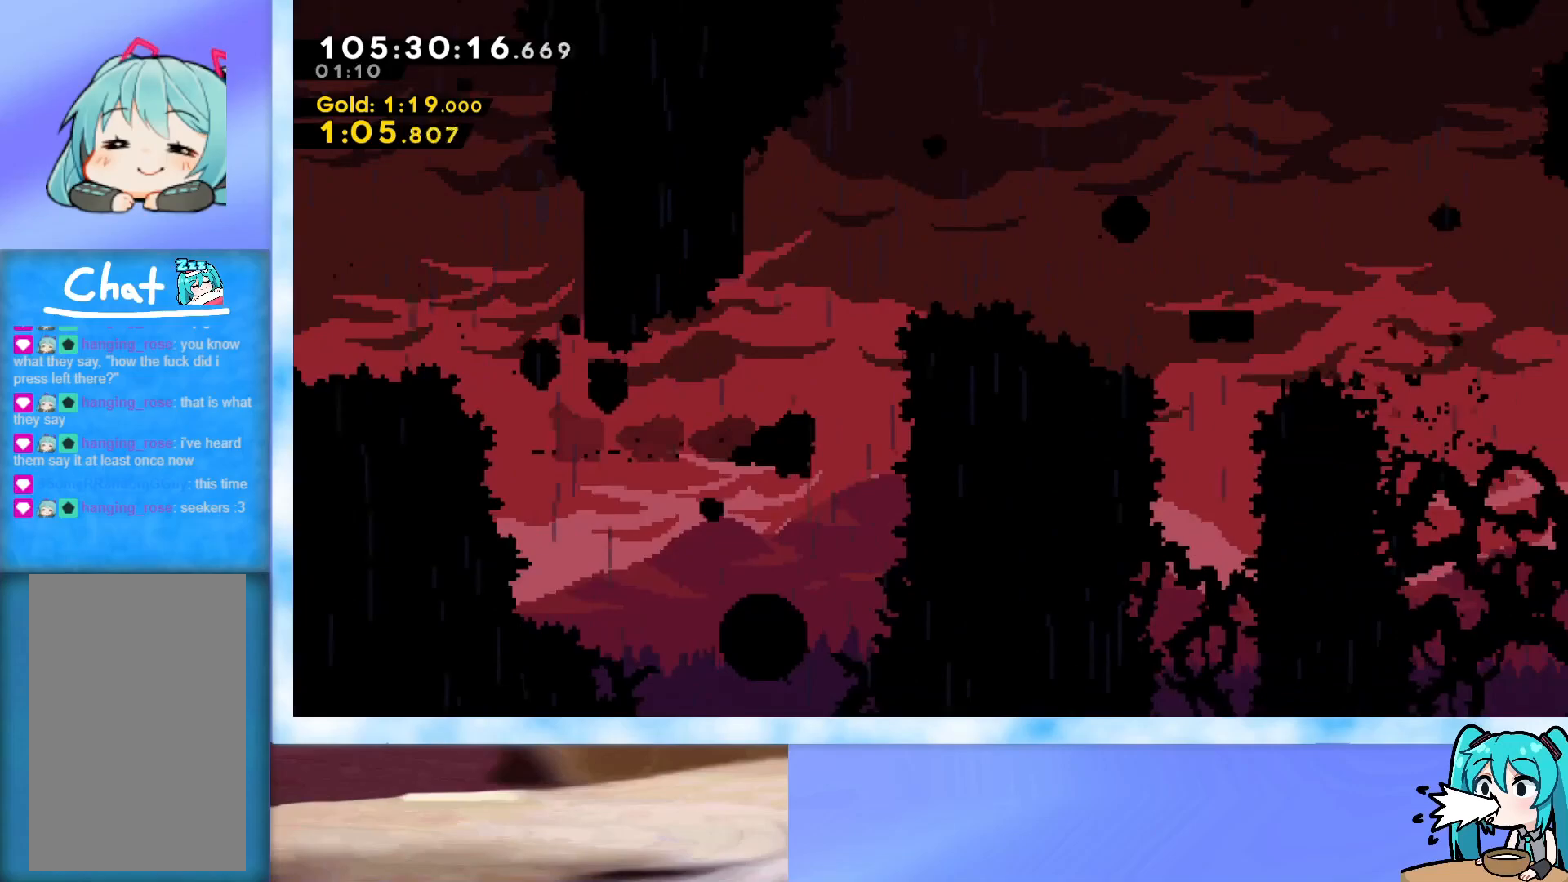
{"keys": ["left", "up"], "events": [[50, "left", "down"], [467, "up", "down"]]}
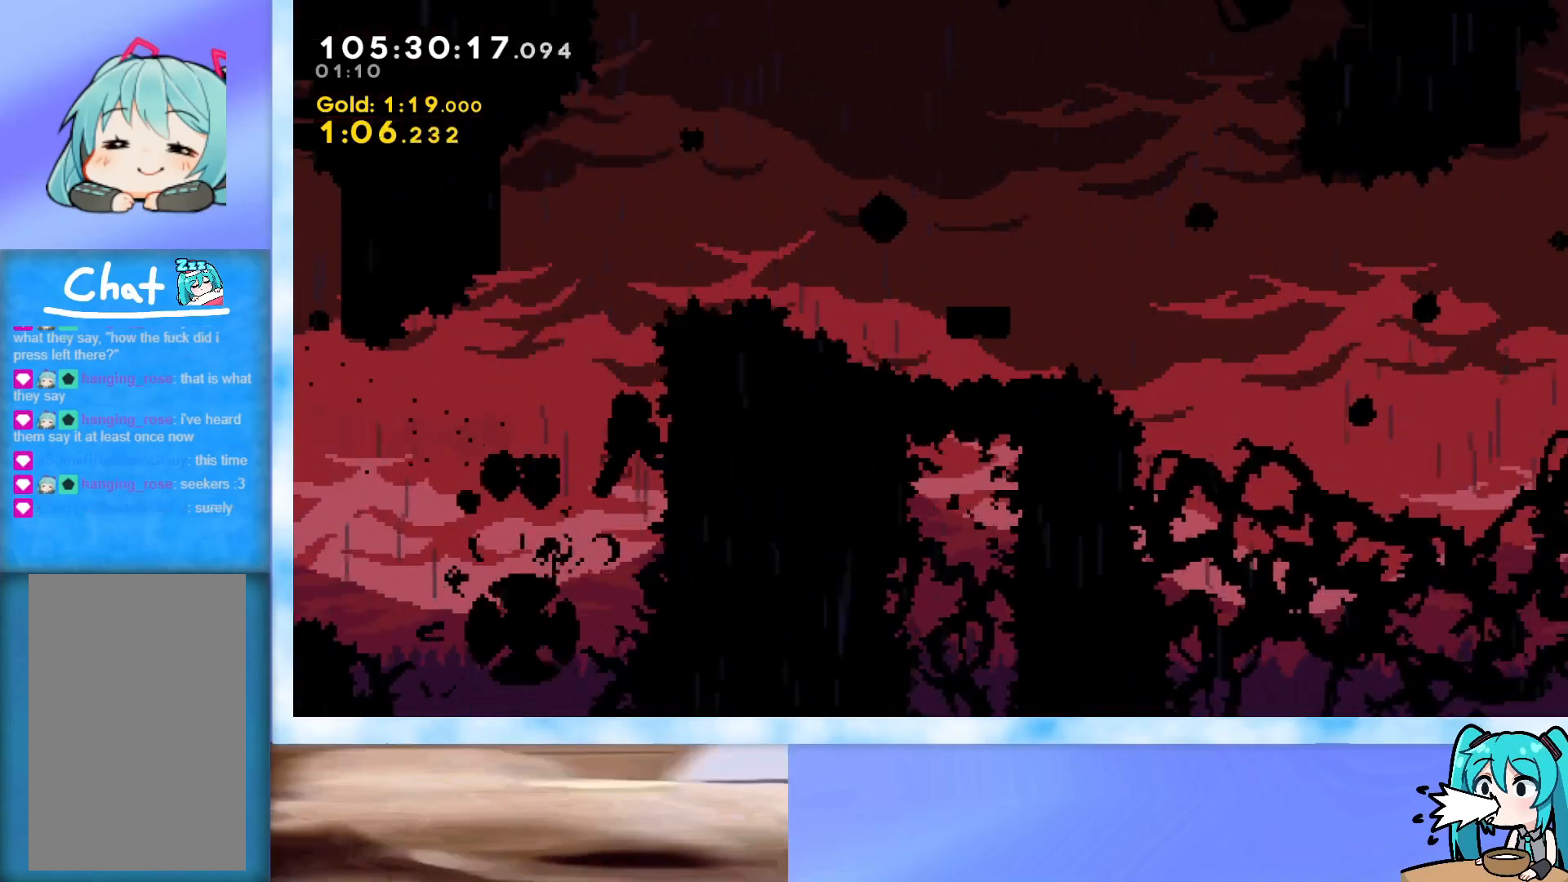
{"keys": [], "events": [[67, "dash", "down"], [201, "dash", "up"], [251, "left", "up"], [251, "up", "up"], [334, "right", "down"], [484, "right", "up"]]}
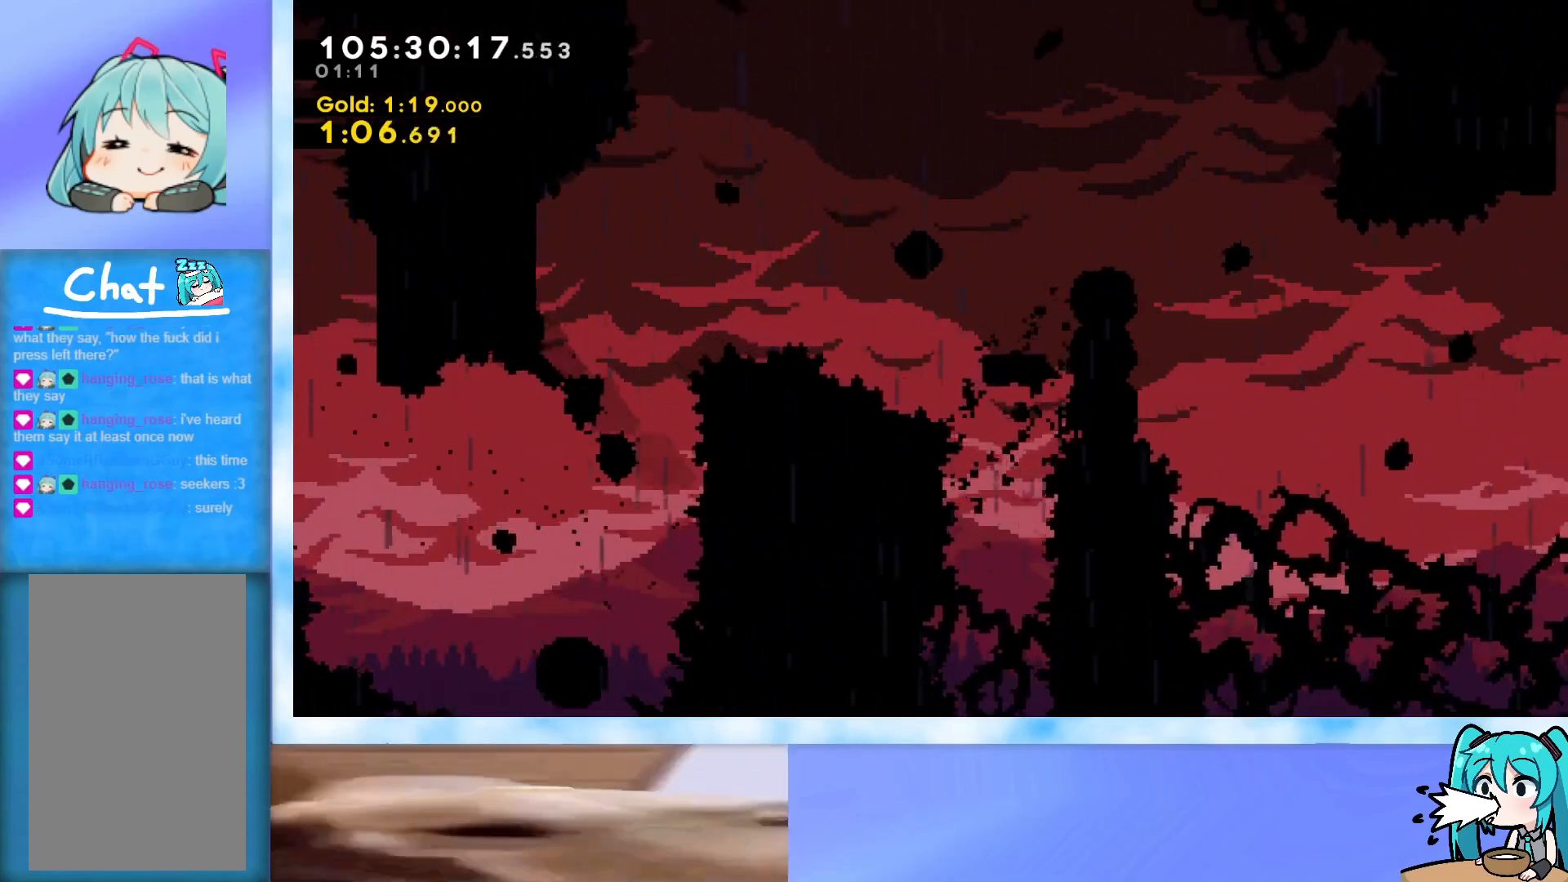
{"keys": ["right"], "events": [[117, "right", "down"], [317, "right", "up"], [500, "right", "down"]]}
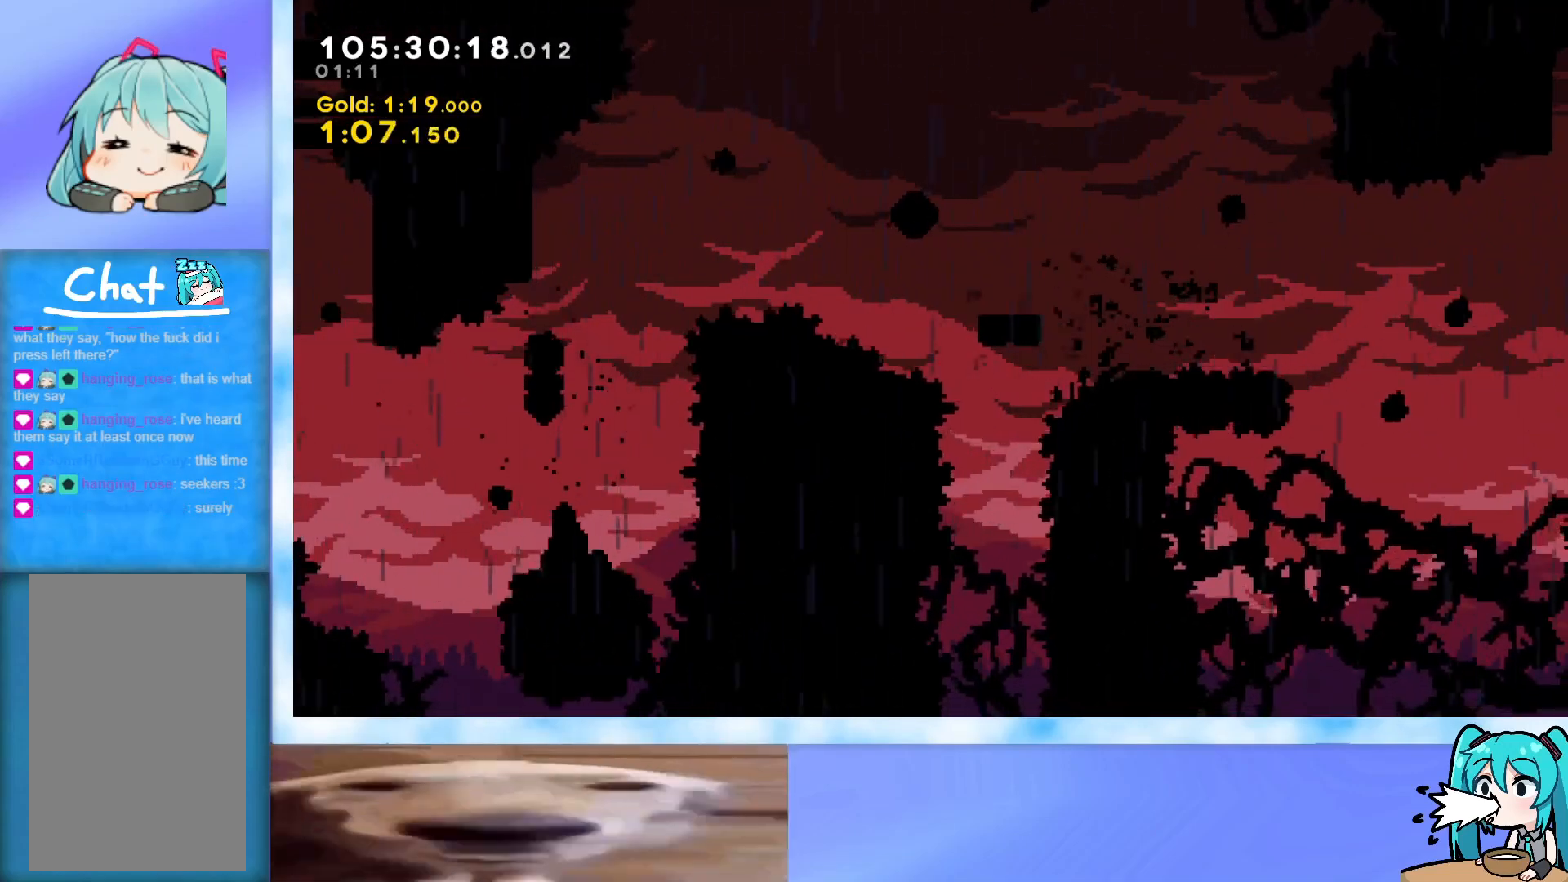
{"keys": ["up"], "events": [[134, "right", "up"], [467, "up", "down"]]}
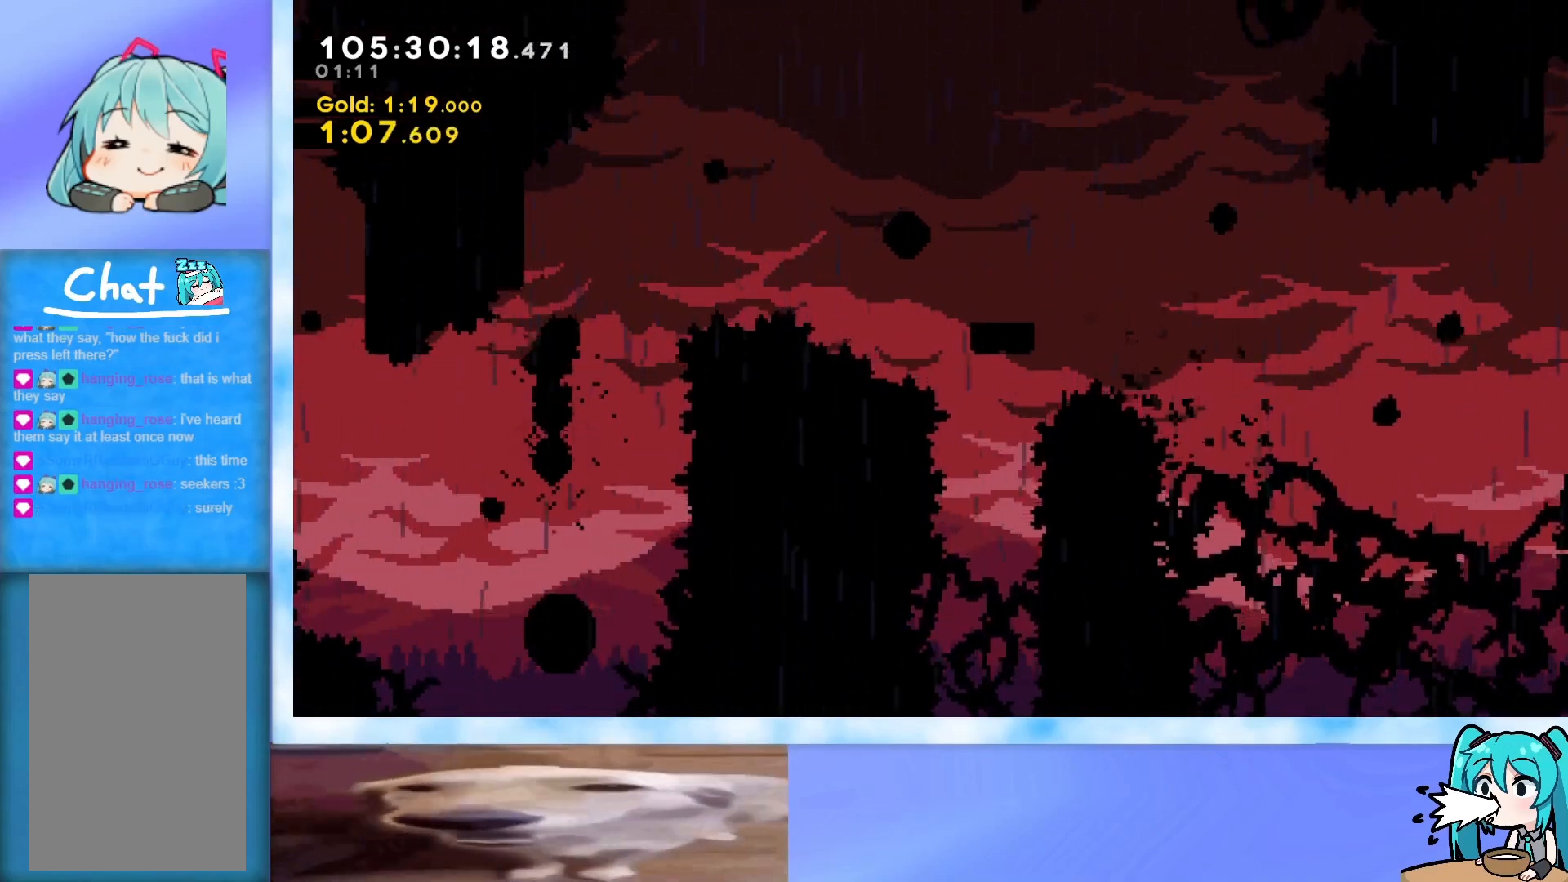
{"keys": ["jump", "right", "up"], "events": [[16, "dash", "down"], [100, "dash", "up"], [150, "jump", "down"], [150, "right", "down"]]}
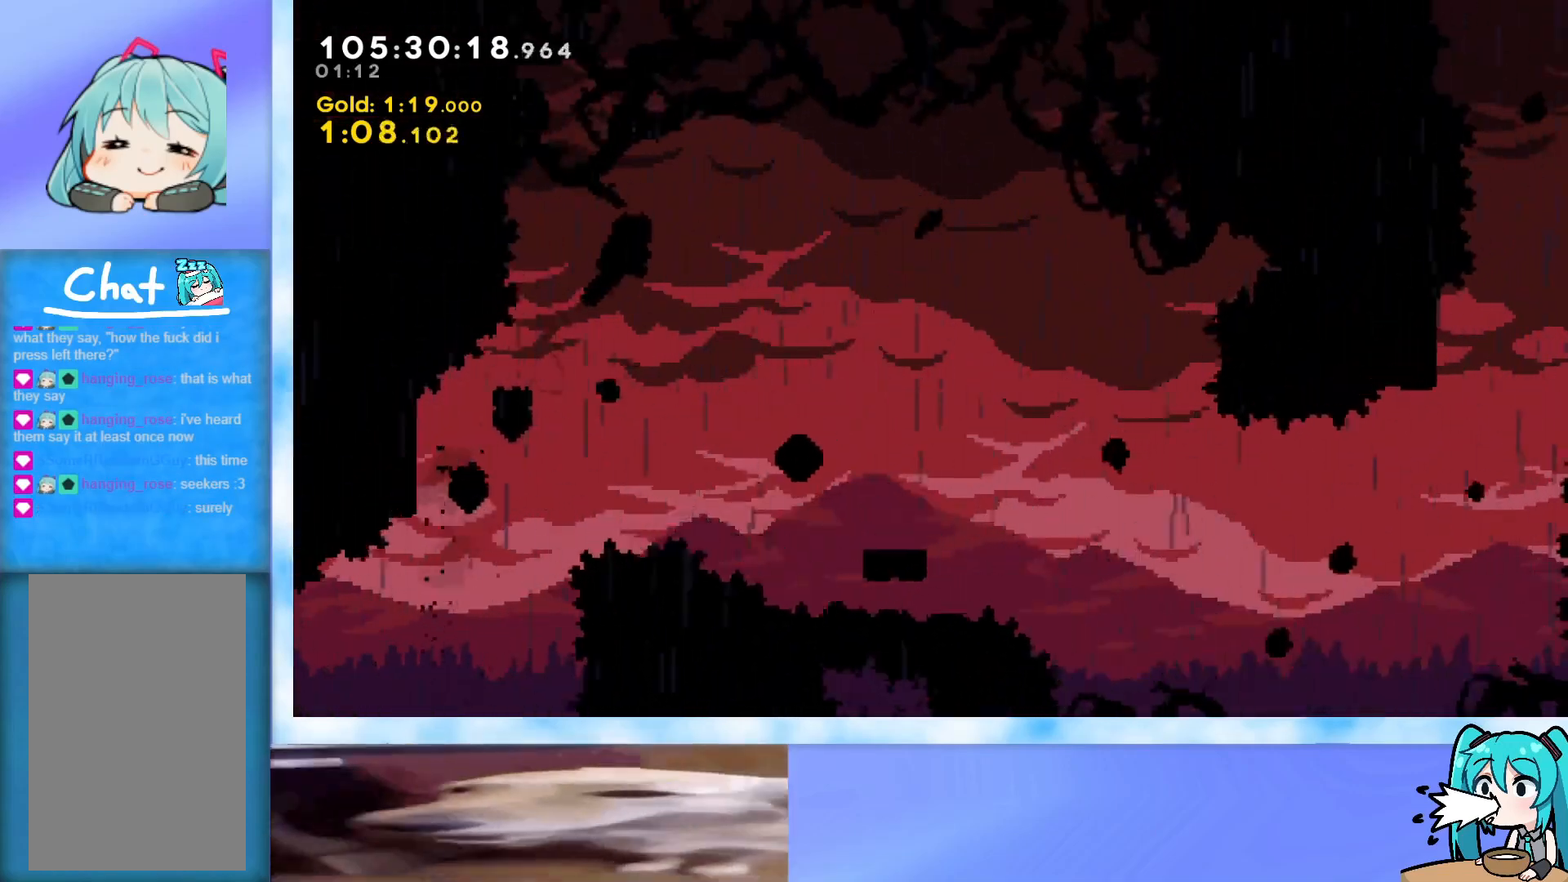
{"keys": ["jump", "right"], "events": [[451, "up", "up"]]}
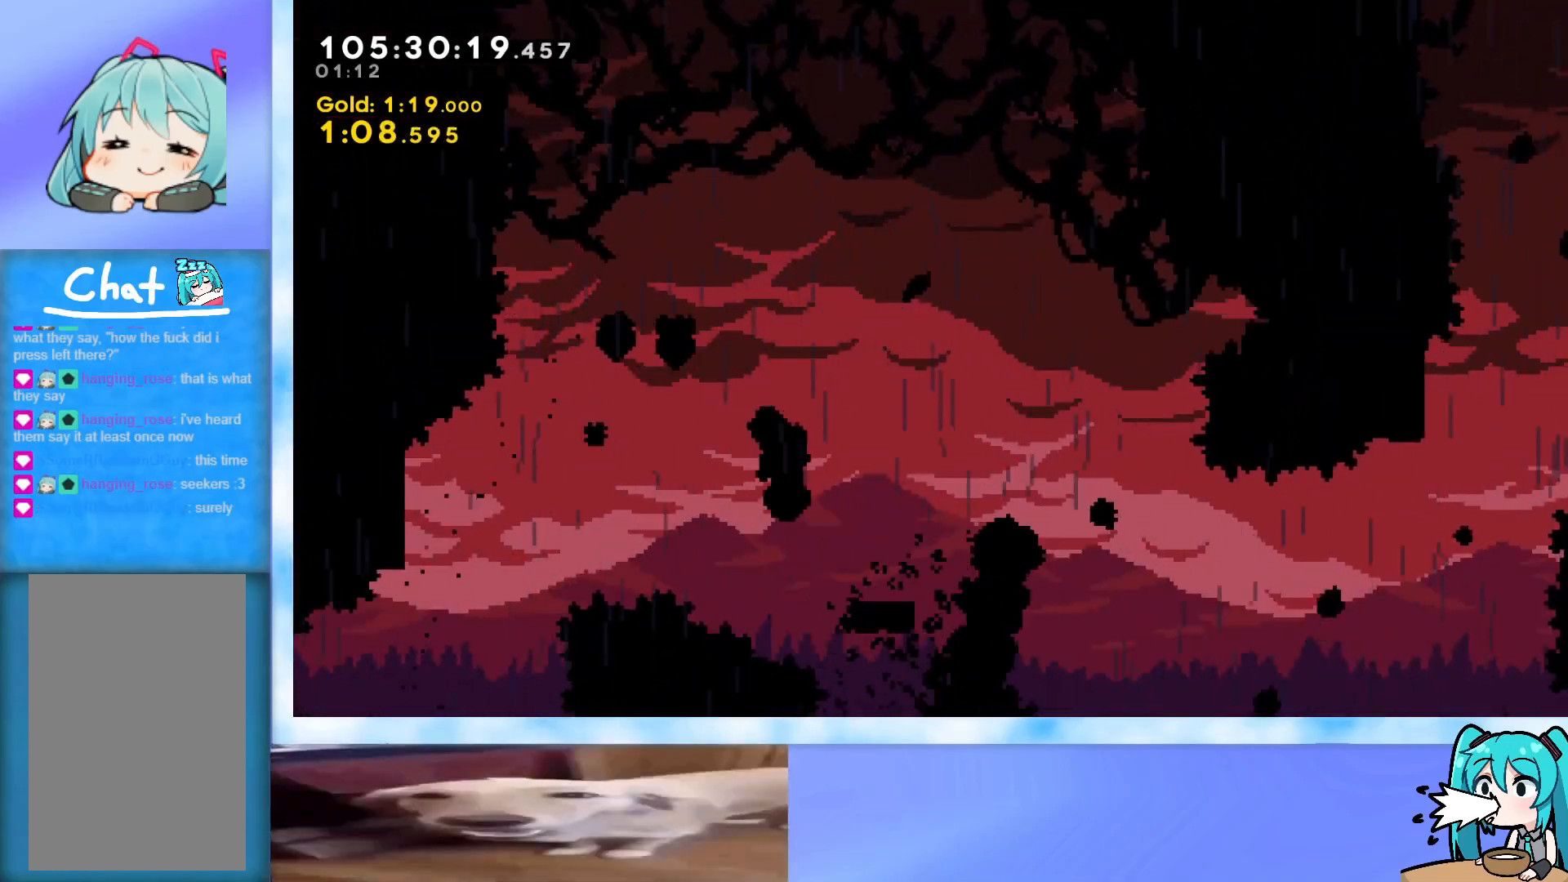
{"keys": ["jump", "right"], "events": [[100, "jump", "up"], [133, "dash", "down"], [133, "down", "down"], [283, "dash", "up"], [283, "down", "up"], [333, "jump", "down"]]}
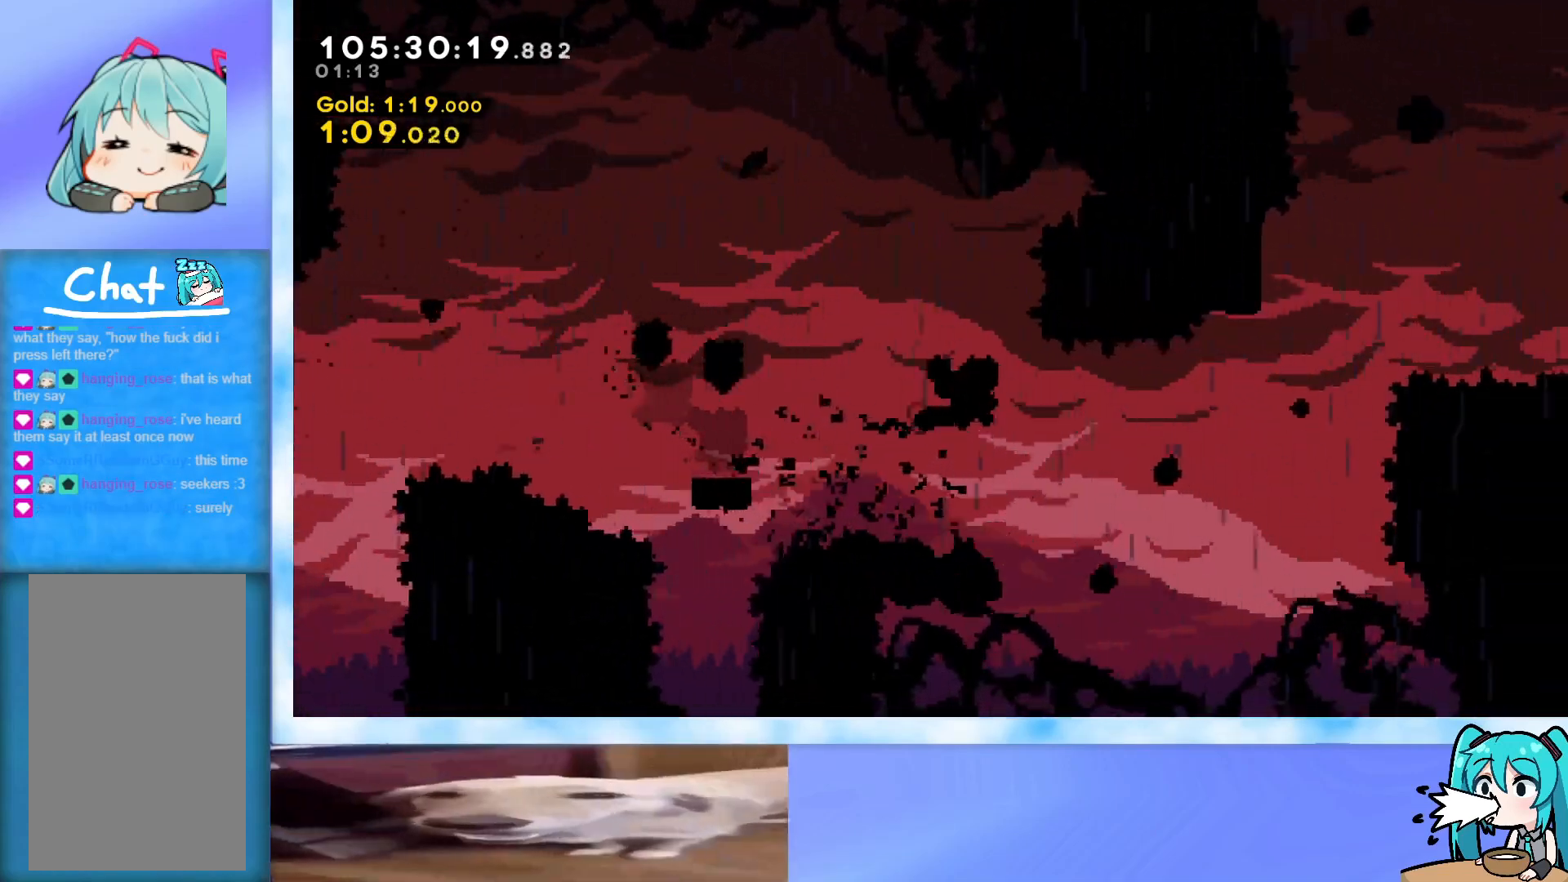
{"keys": ["up"], "events": [[301, "jump", "up"], [301, "right", "up"], [301, "up", "down"], [351, "dash", "down"], [484, "dash", "up"]]}
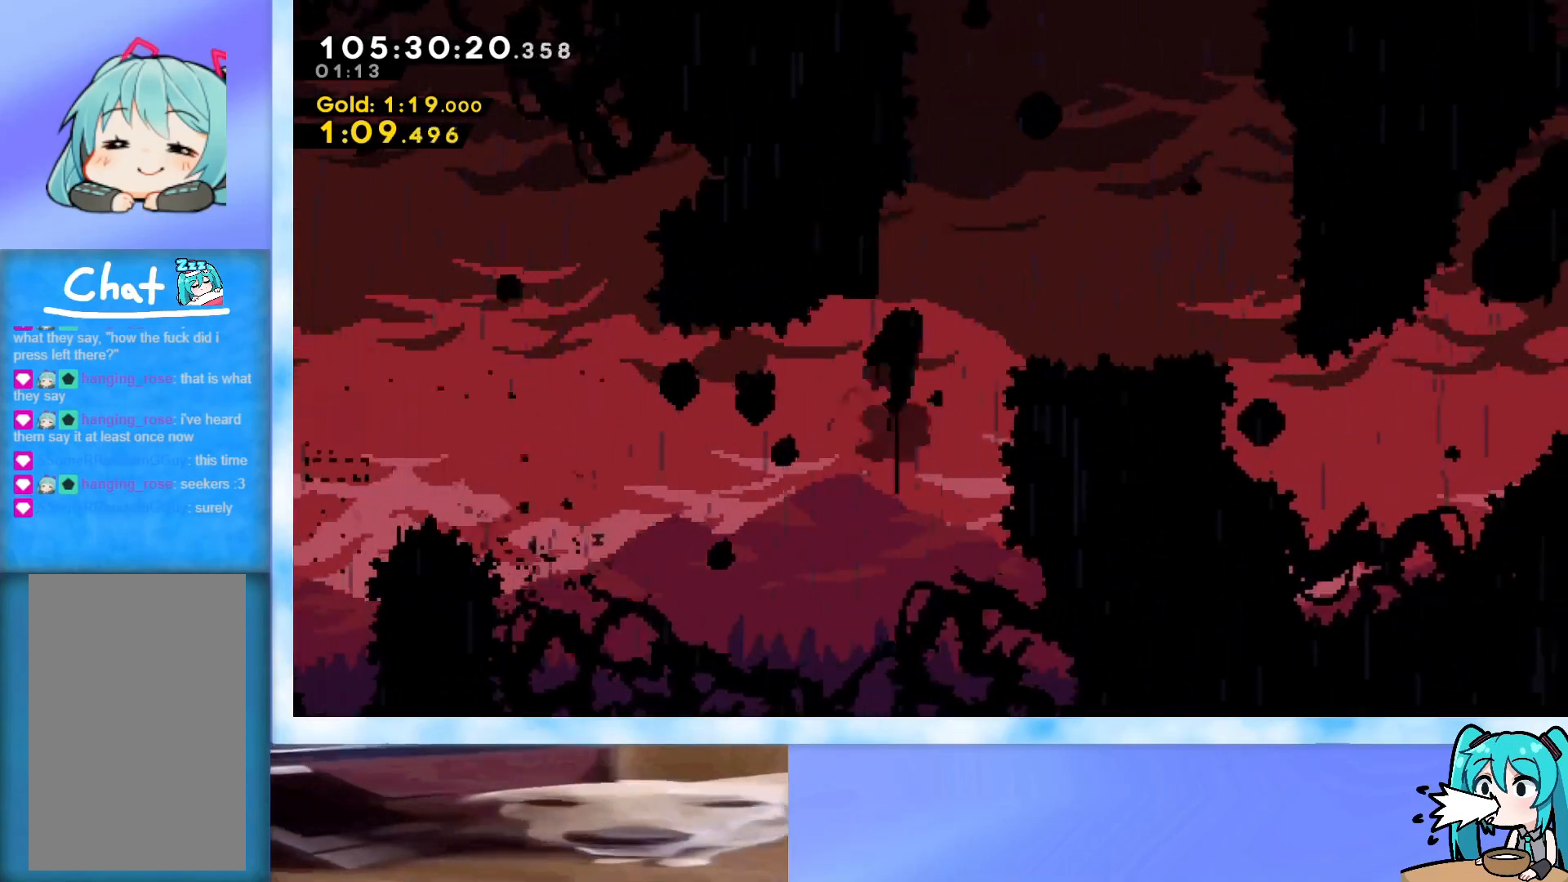
{"keys": ["jump", "right"], "events": [[83, "jump", "down"], [83, "right", "down"], [500, "up", "up"]]}